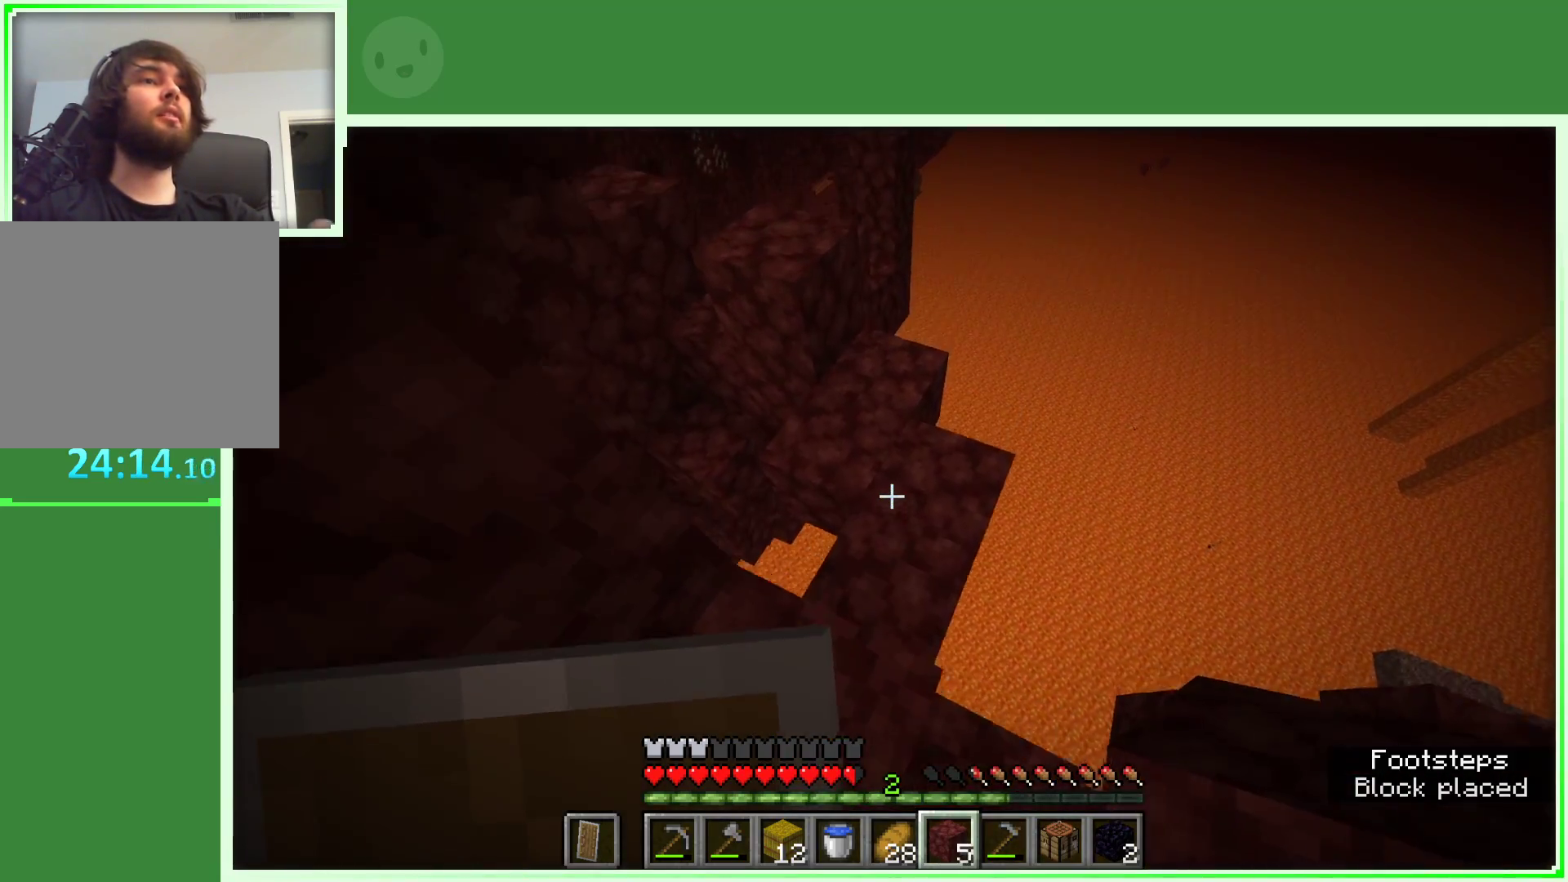
Gameplay with keyboard and mouse; each line is a JSON object with the keys and mouse buttons held at the frame after it. "events" lists presses ("down") and releases ("up") of "a", "d", "s", "space", "w", "mouse_left" and "mouse_right" between this image and that frame as [ms after this image, input, new state], when the widget could be followed in between. "mouse_left", "mouse_right" = the "left", "right" buttons of the "mouse" list. No other keys are recorded. Fast repeated clicks can show as one long hold. Not read: mouse_move.
{"keys": ["space", "w"], "mouse": [], "events": [[17, "w", "down"], [483, "space", "down"]]}
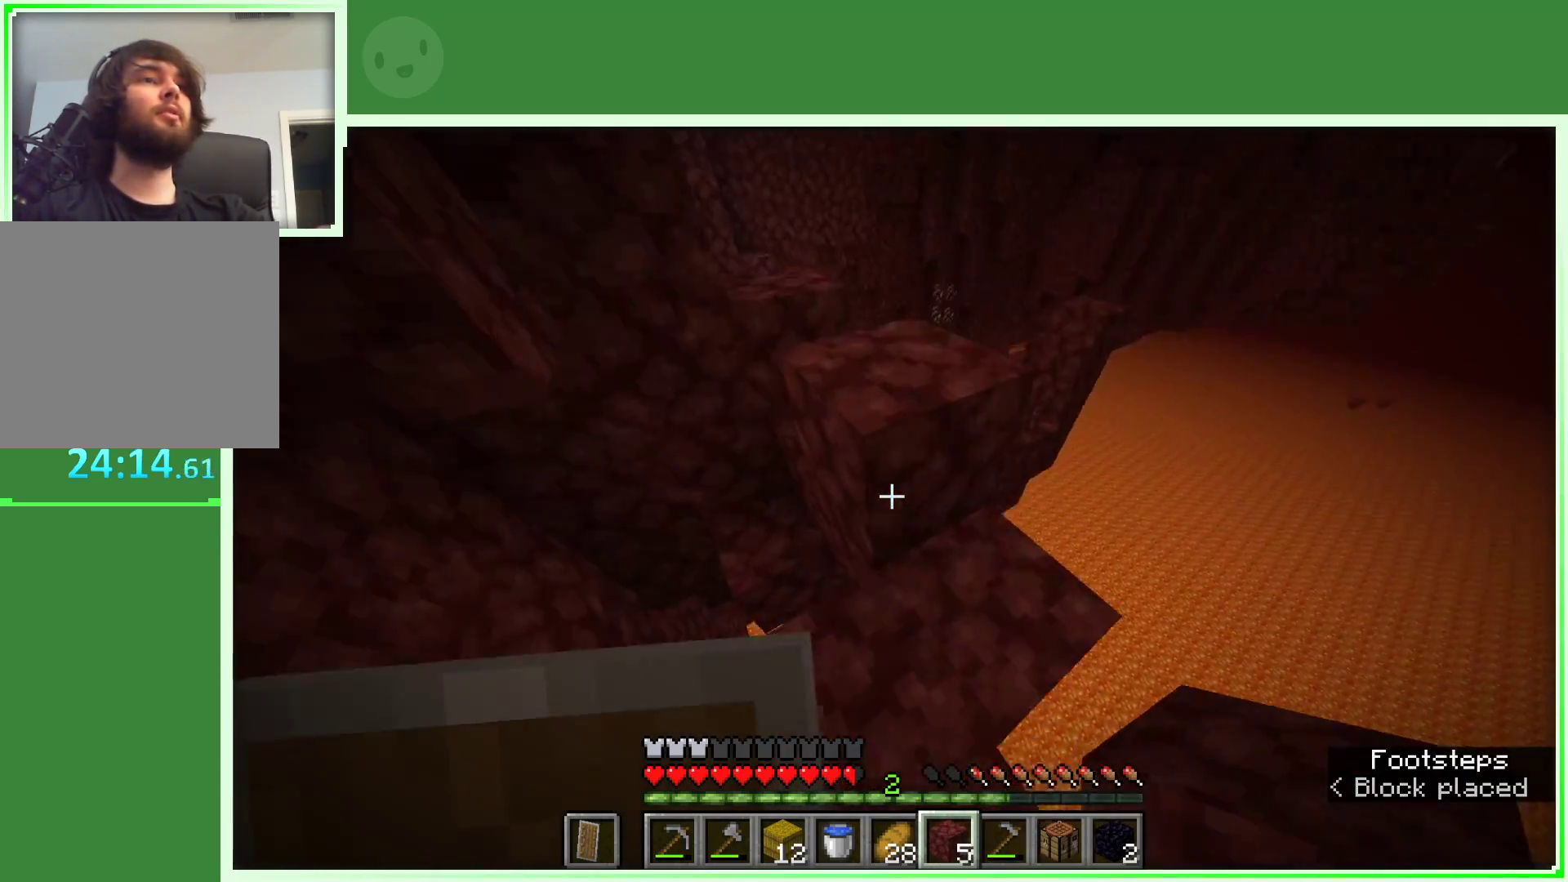
{"keys": ["a", "space", "w"], "mouse": [], "events": [[33, "a", "down"], [167, "space", "up"], [217, "a", "up"], [450, "space", "down"], [500, "a", "down"]]}
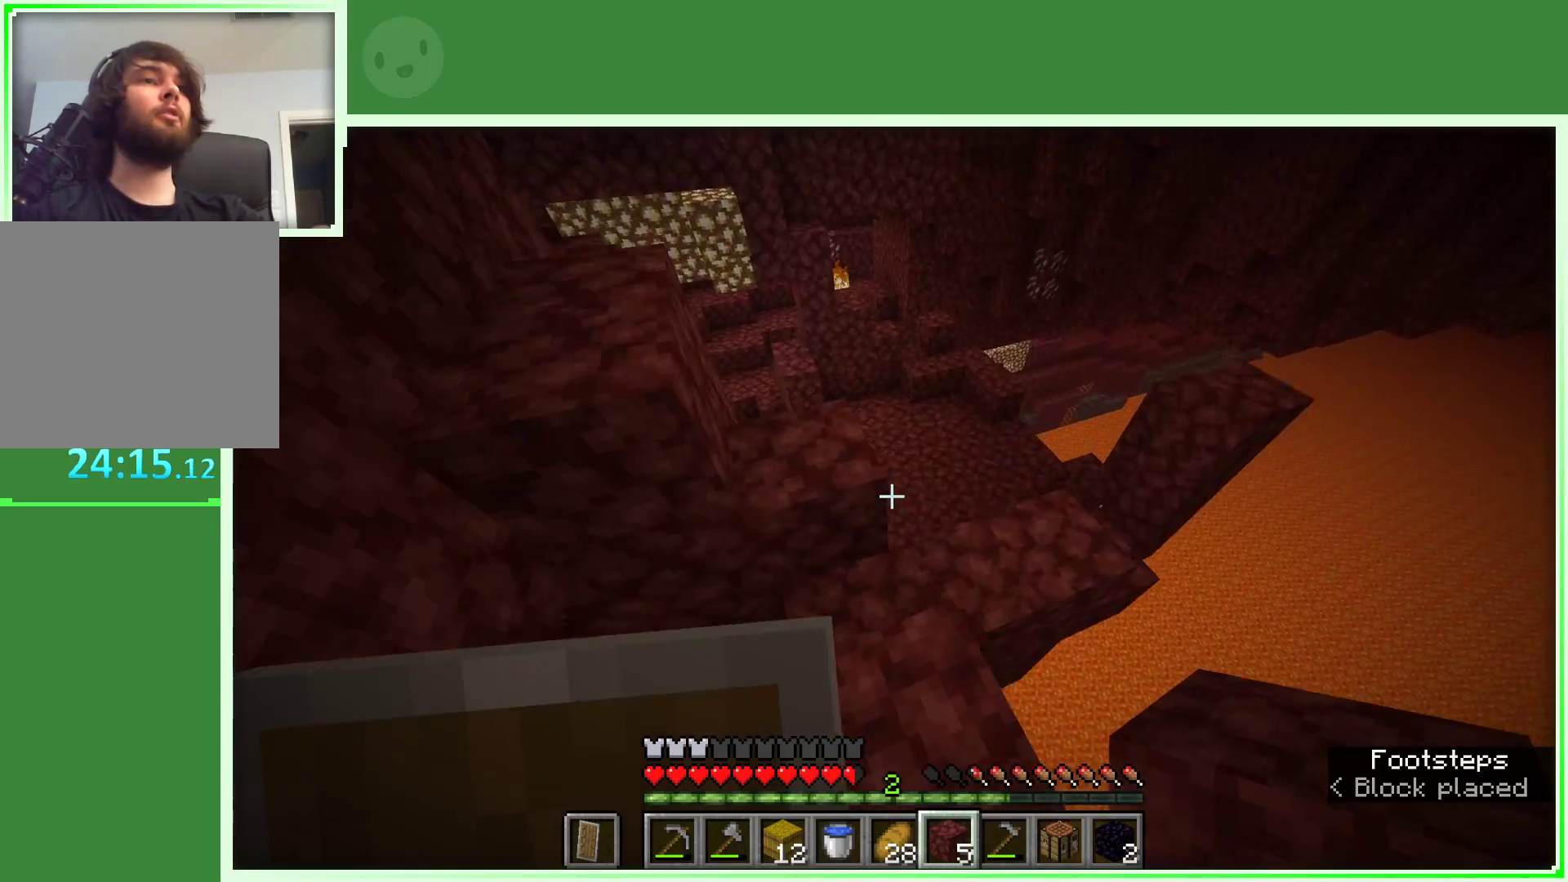
{"keys": [], "mouse": [], "events": [[100, "a", "up"], [183, "space", "up"], [233, "a", "down"], [383, "w", "up"], [417, "a", "up"]]}
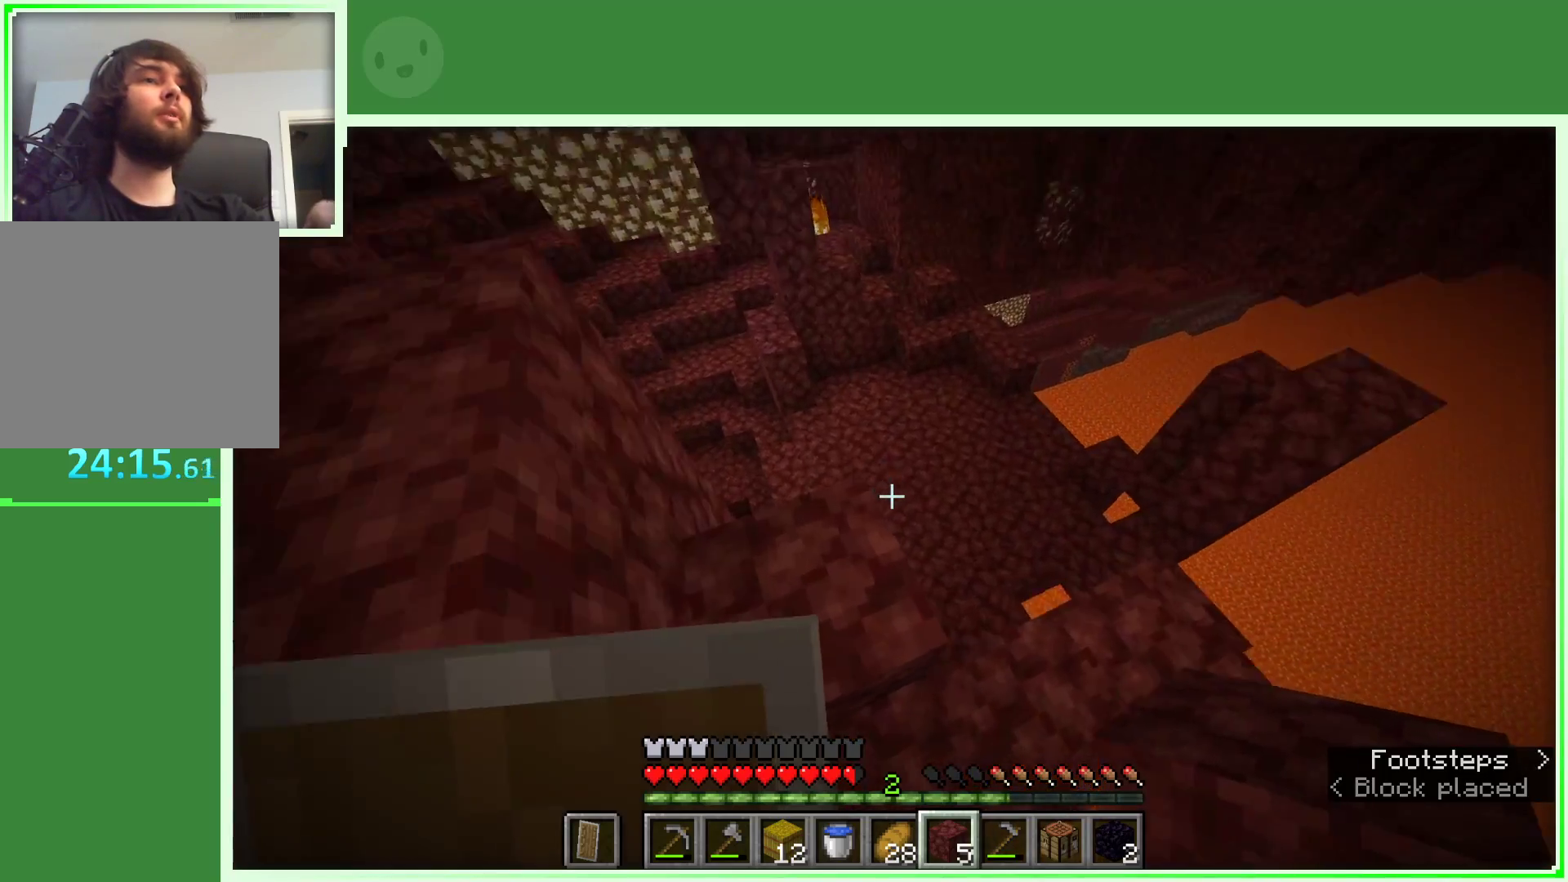
{"keys": ["w"], "mouse": [], "events": [[67, "w", "down"], [150, "w", "up"], [250, "w", "down"], [433, "a", "down"], [483, "a", "up"]]}
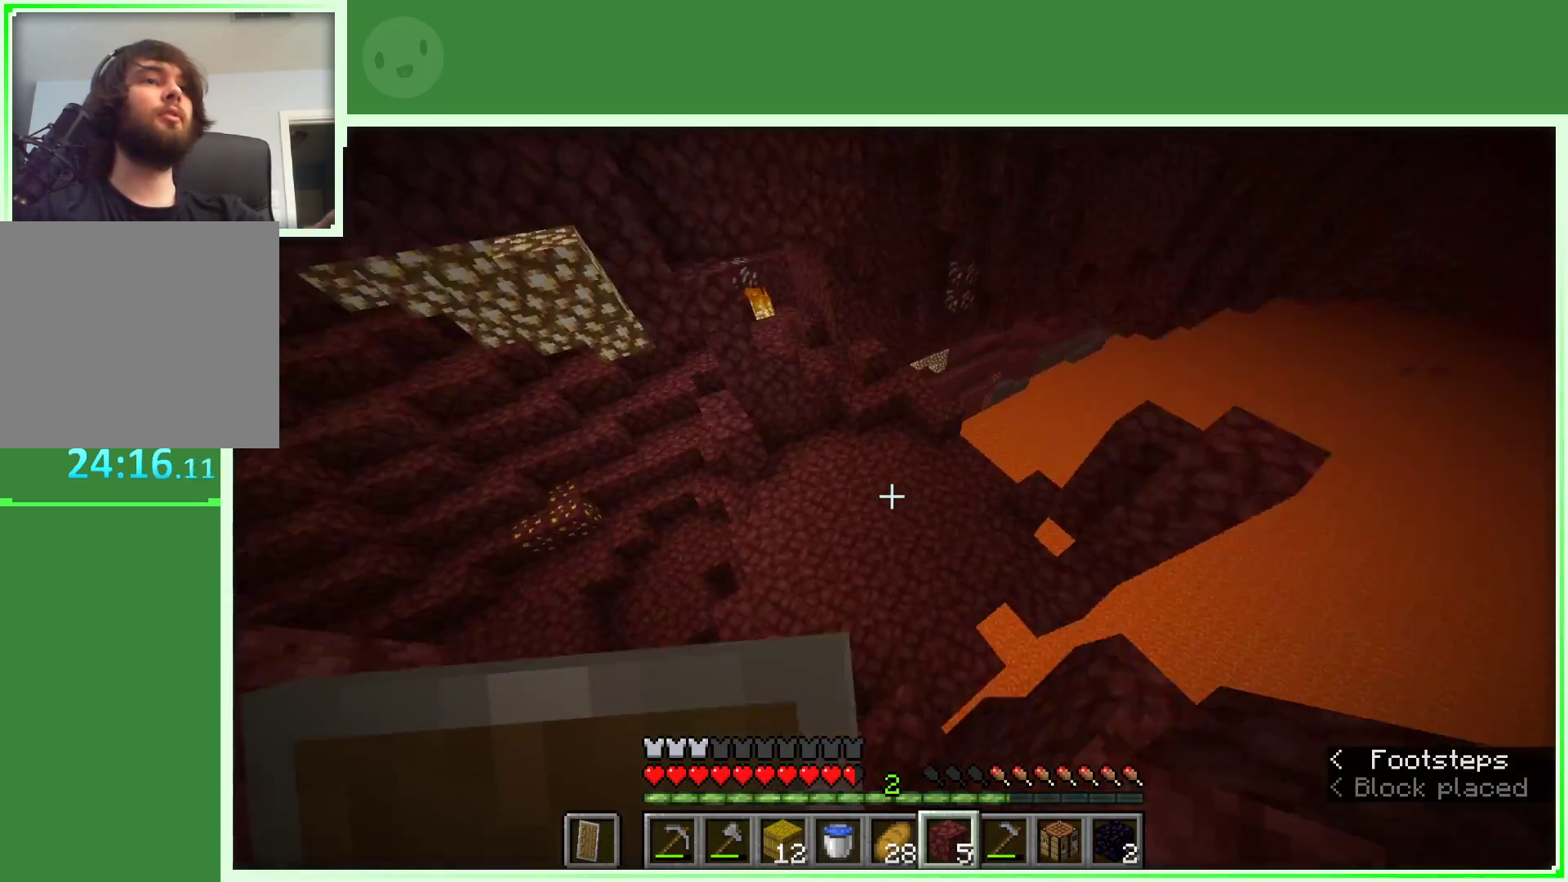
{"keys": ["w"], "mouse": [], "events": []}
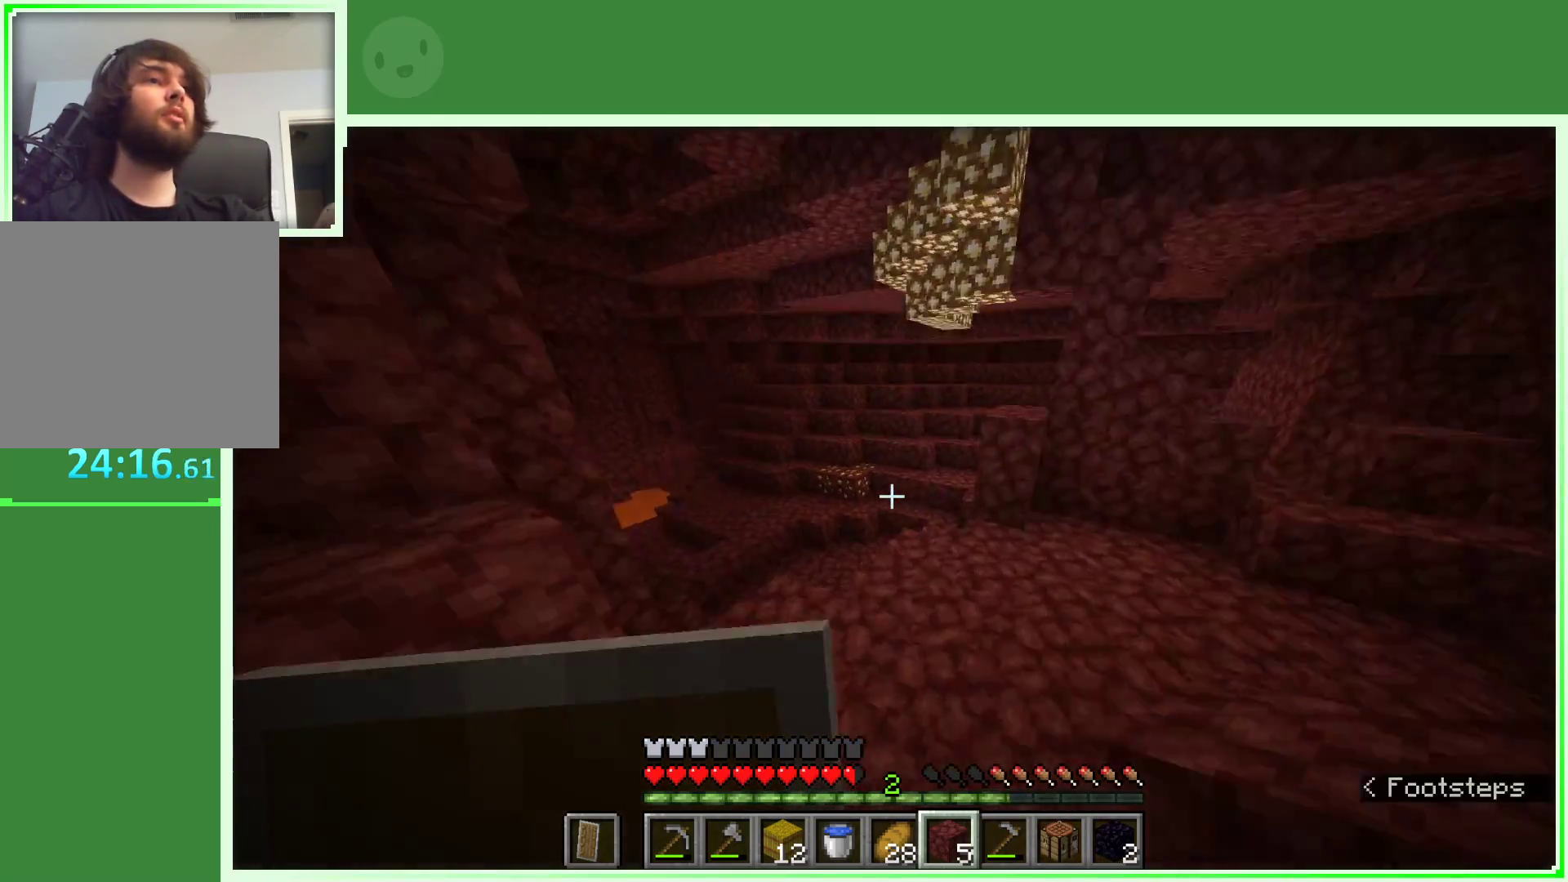
{"keys": ["w"], "mouse": [], "events": [[150, "d", "down"], [283, "d", "up"], [333, "w", "up"], [417, "w", "down"]]}
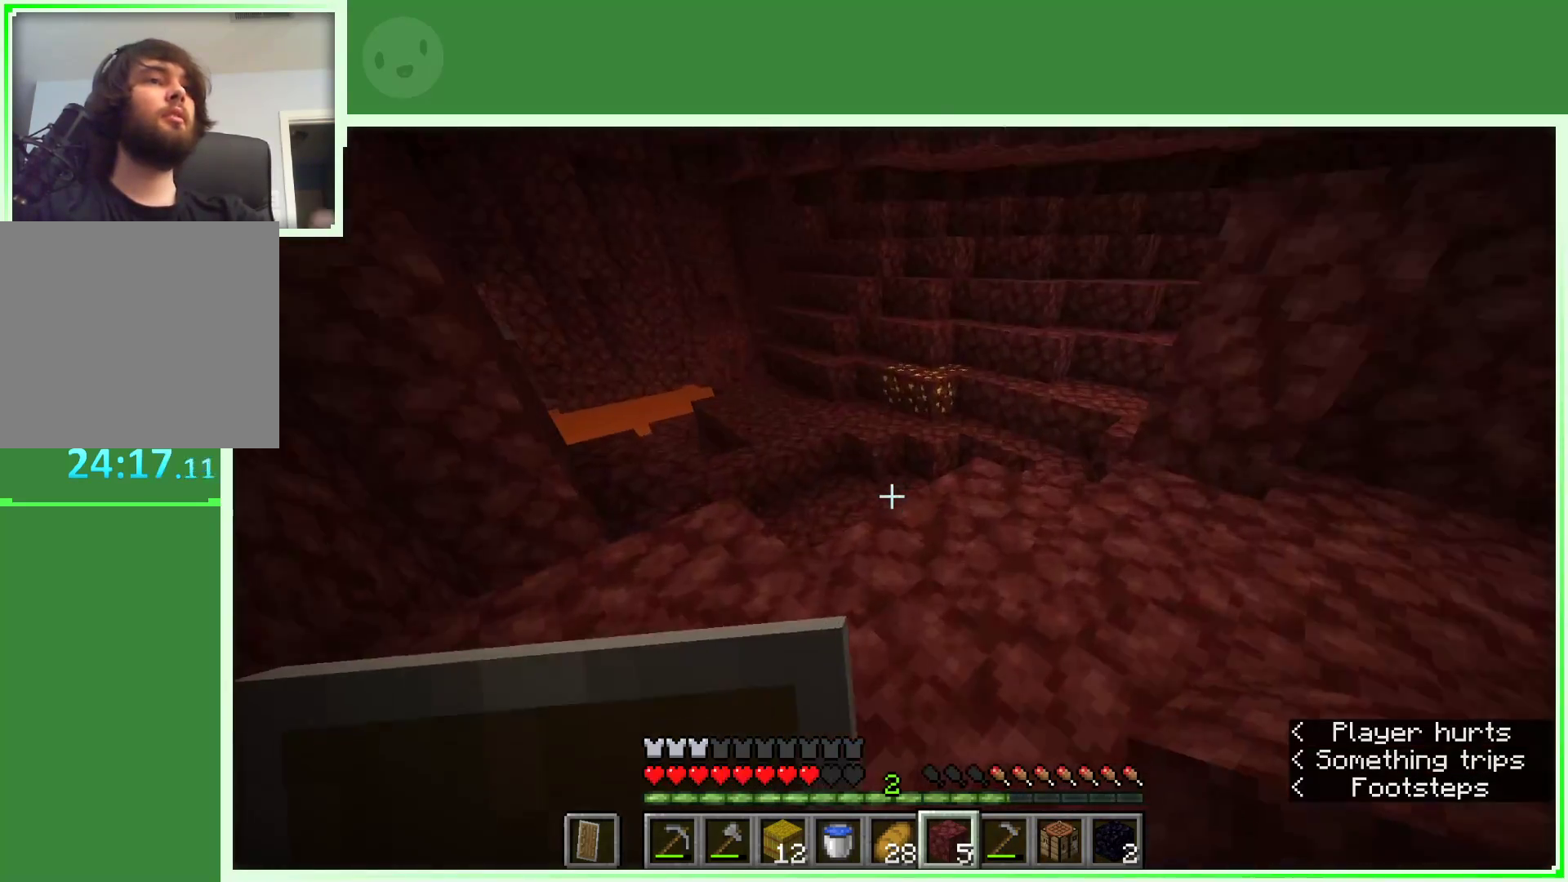
{"keys": ["space", "w"], "mouse": [], "events": [[17, "w", "up"], [117, "w", "down"], [483, "space", "down"]]}
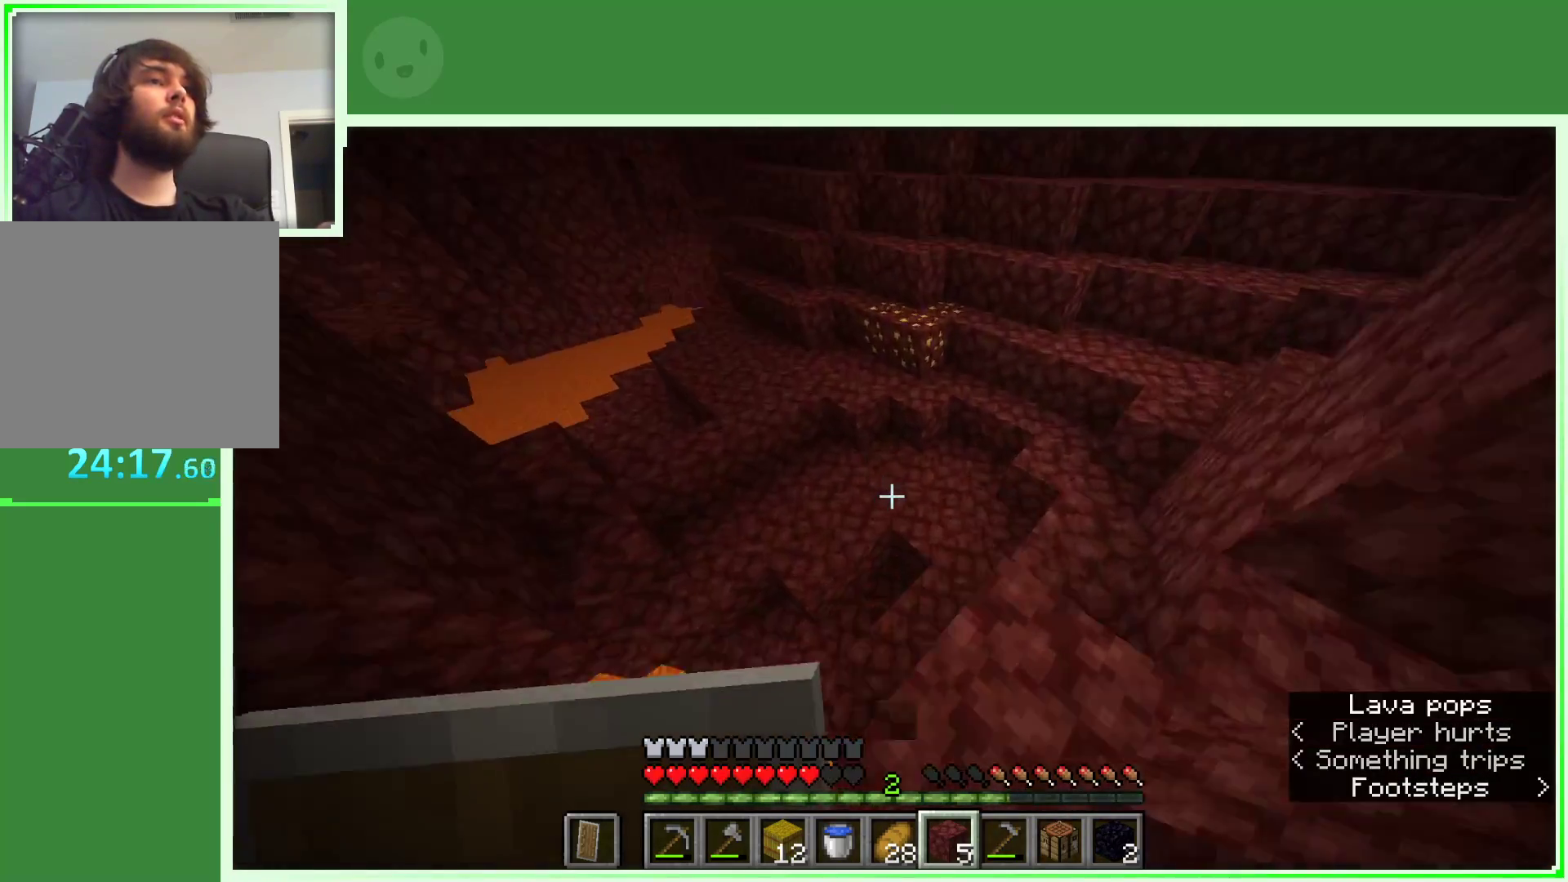
{"keys": ["a", "w"], "mouse": [], "events": [[133, "a", "down"], [167, "space", "up"]]}
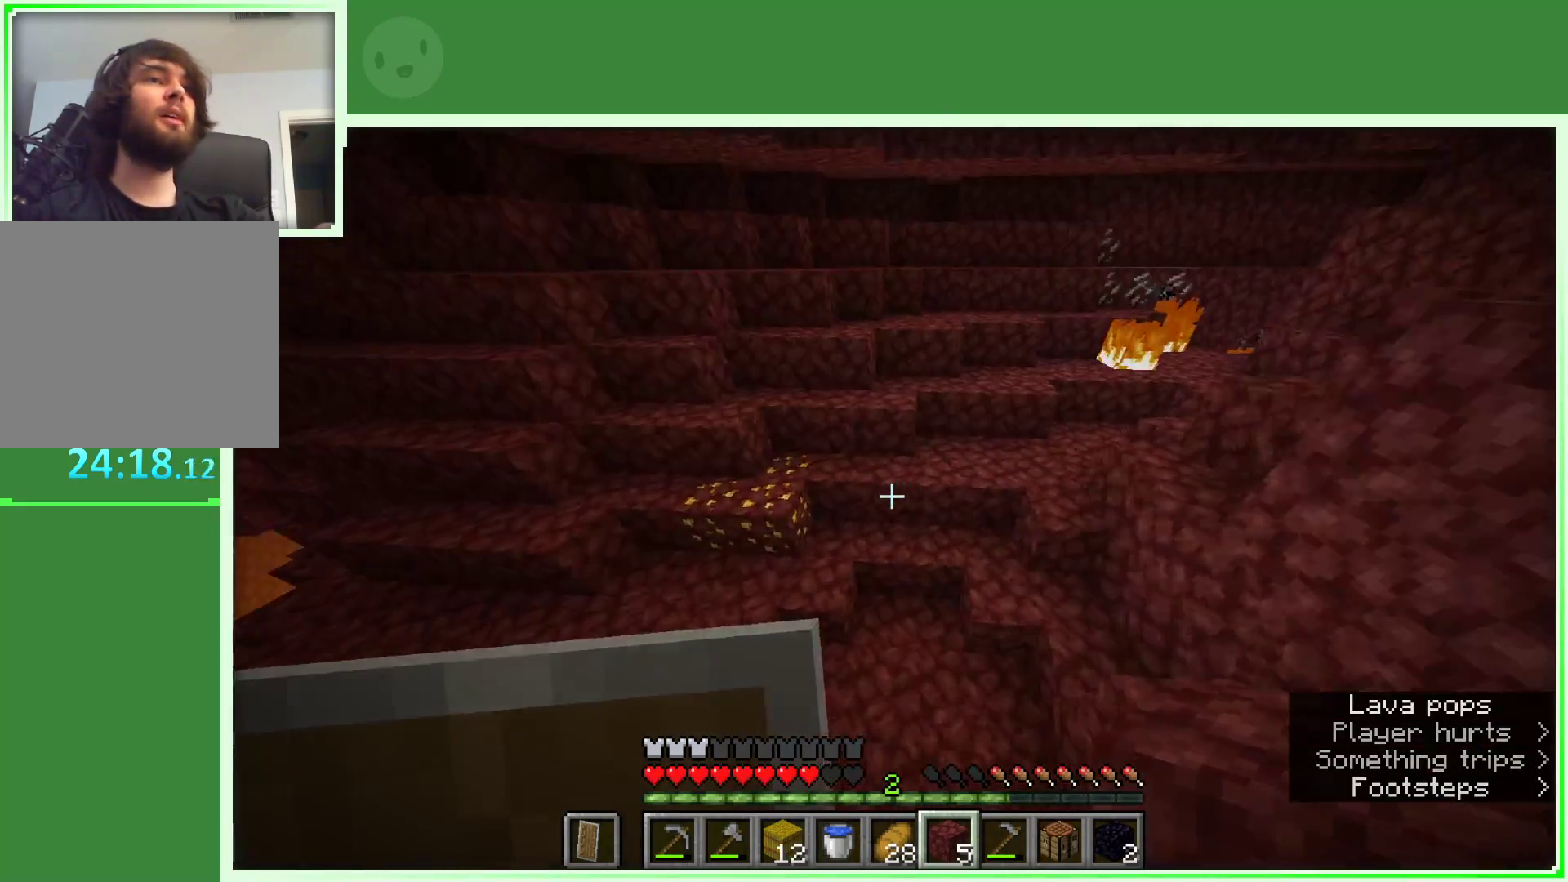
{"keys": ["a", "w"], "mouse": [], "events": [[183, "space", "down"], [417, "space", "up"]]}
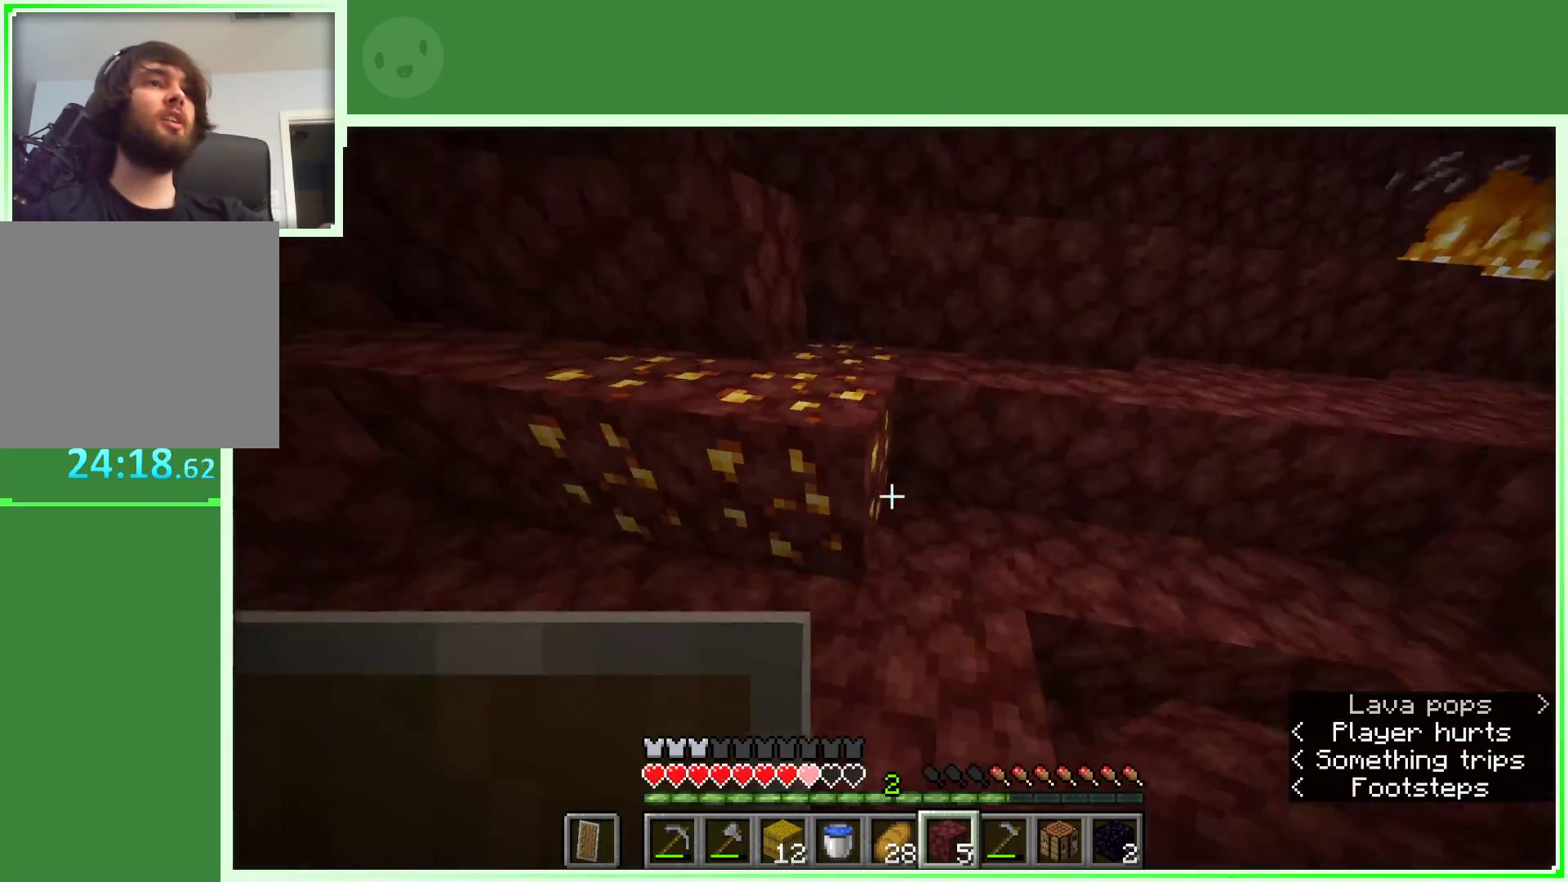
{"keys": [], "mouse": ["left"], "events": [[117, "a", "up"], [250, "w", "up"], [483, "mouse_left", "down"]]}
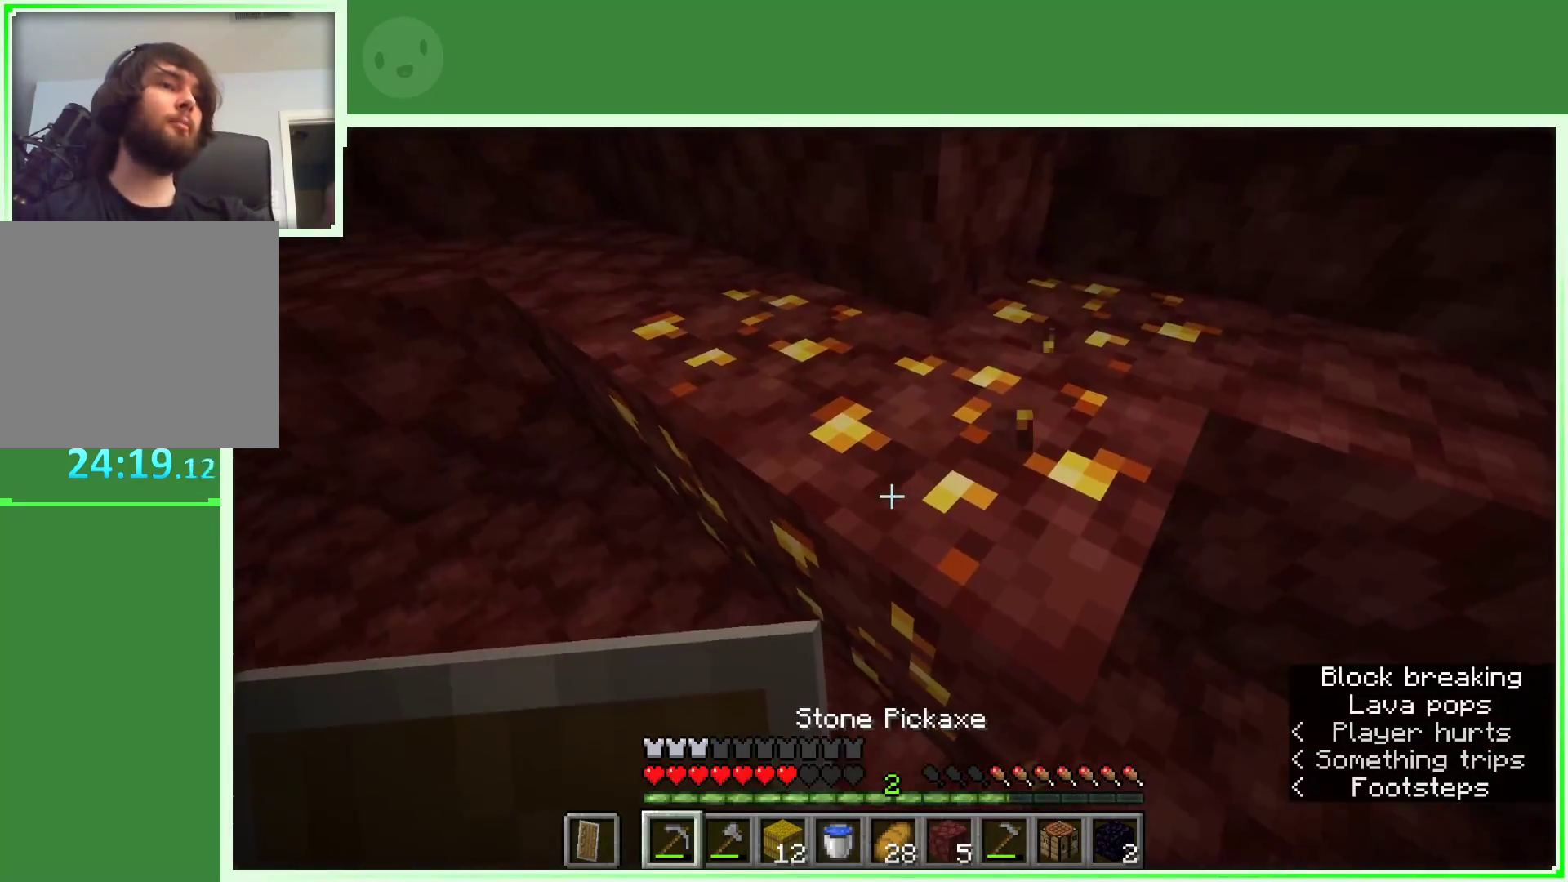
{"keys": [], "mouse": ["left"], "events": [[217, "a", "down"], [267, "a", "up"]]}
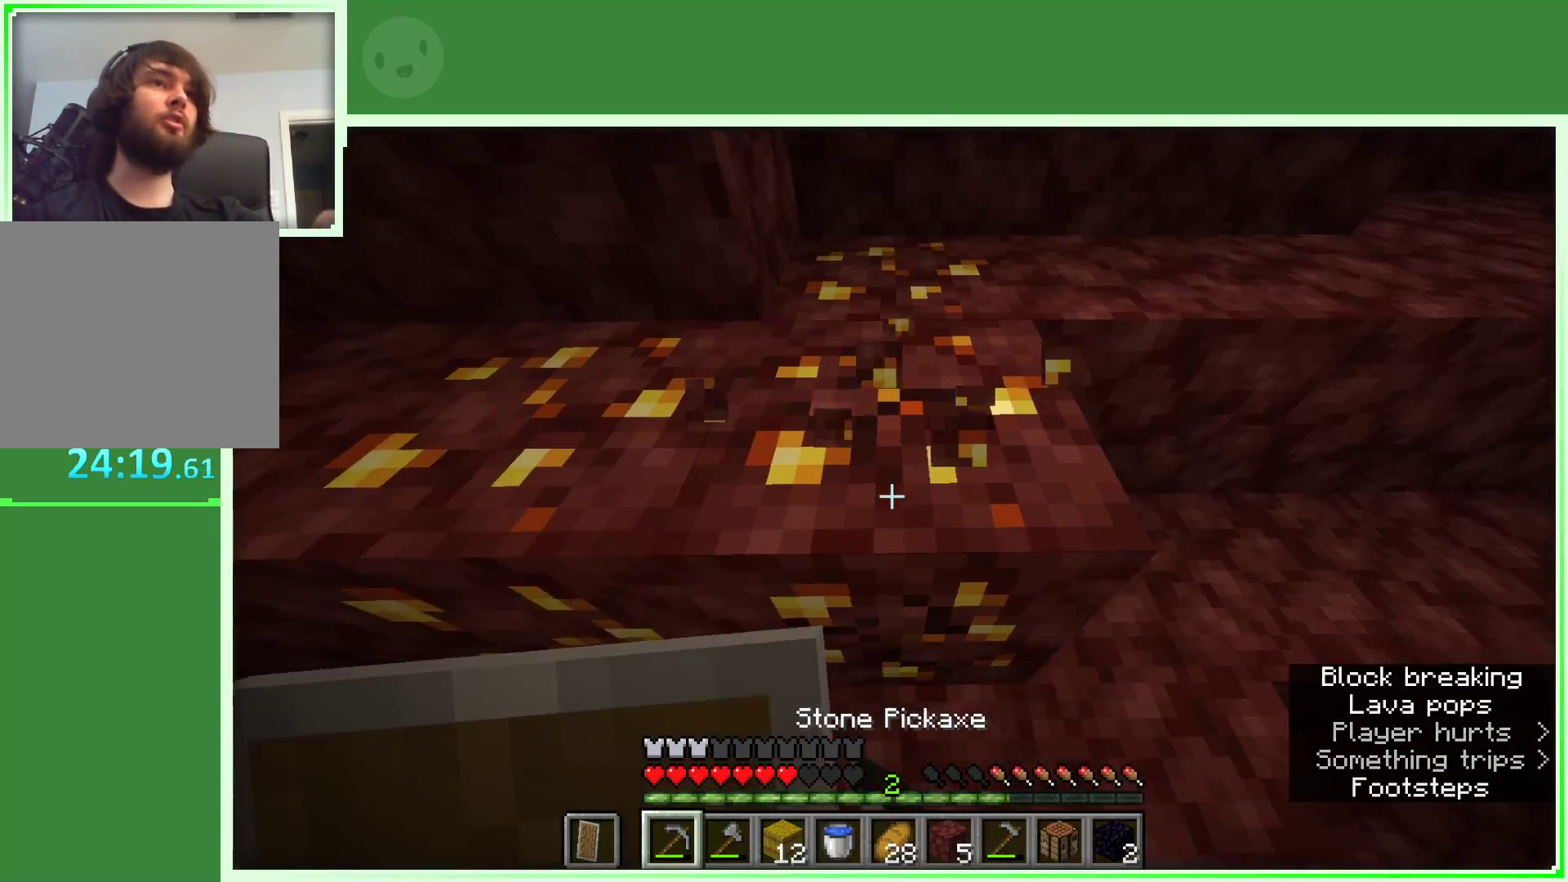
{"keys": [], "mouse": ["left"], "events": []}
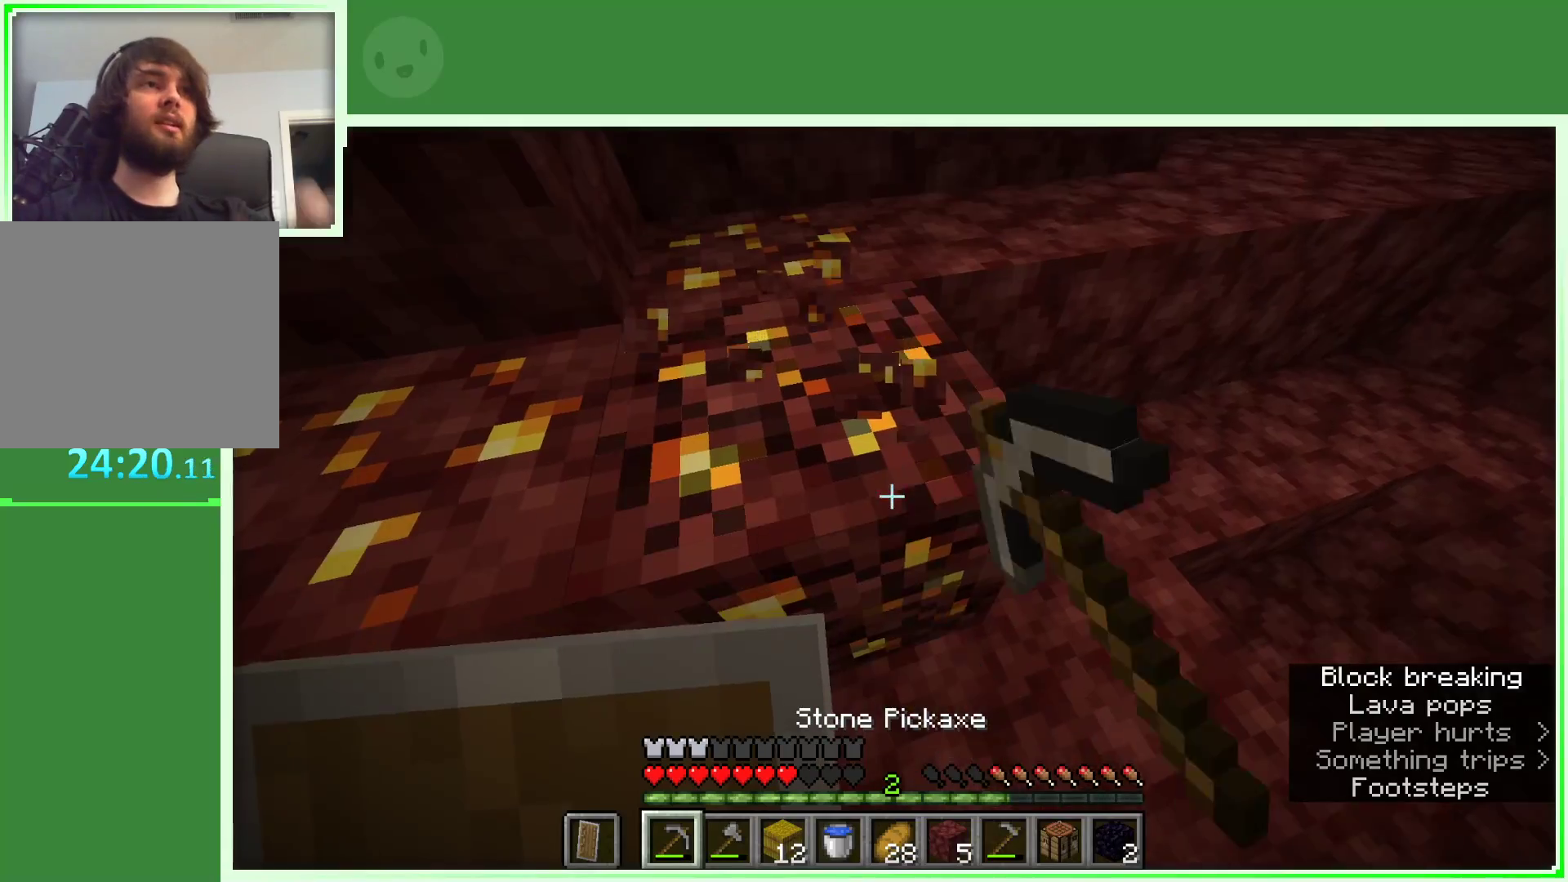
{"keys": [], "mouse": ["left"], "events": []}
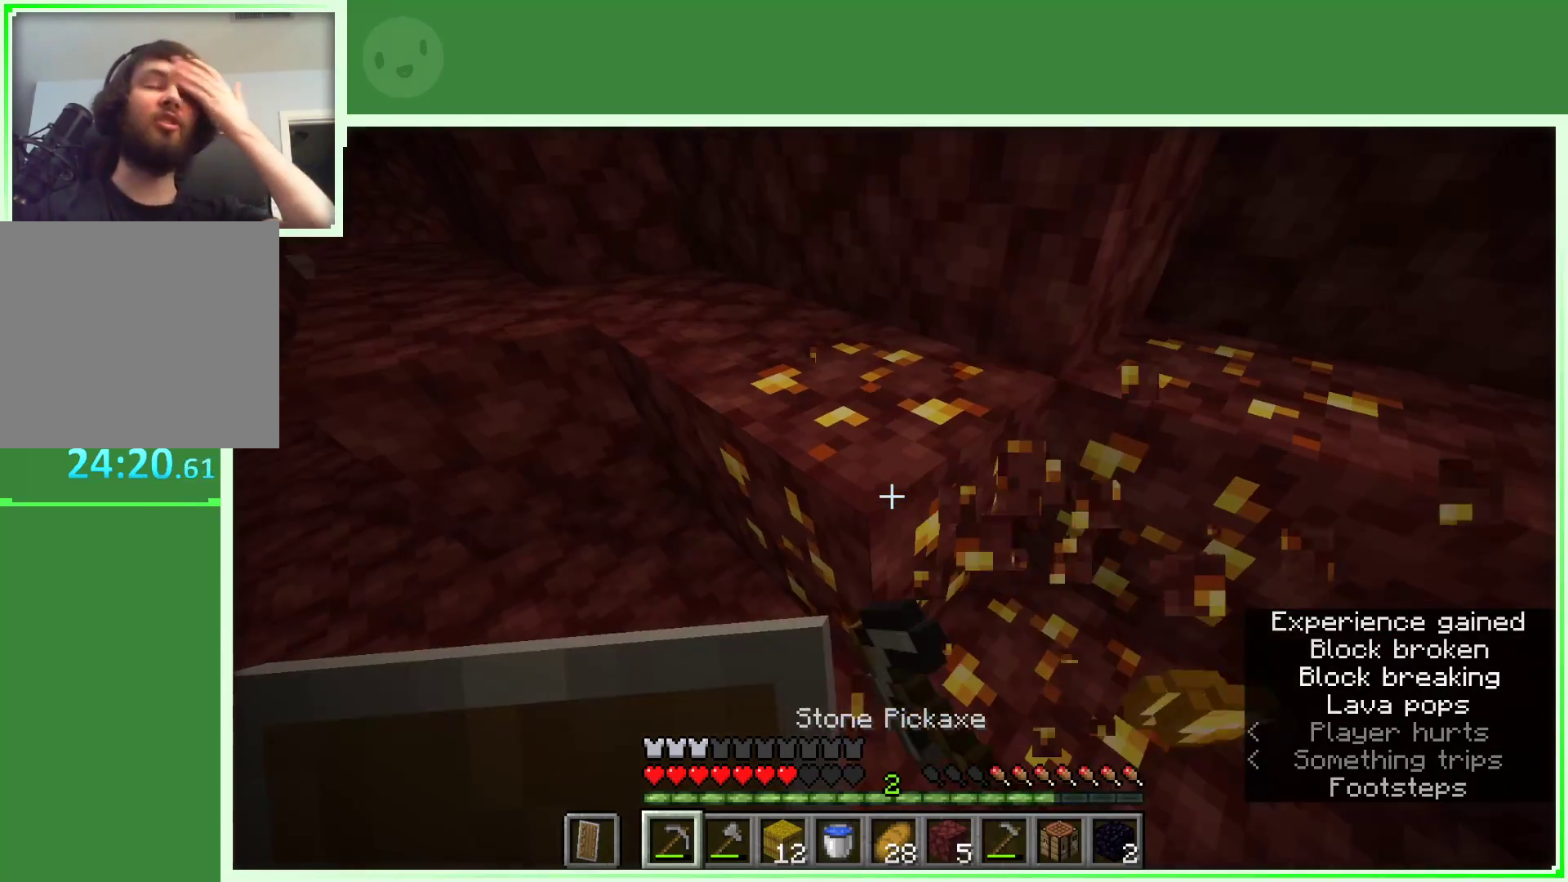
{"keys": [], "mouse": ["left"], "events": []}
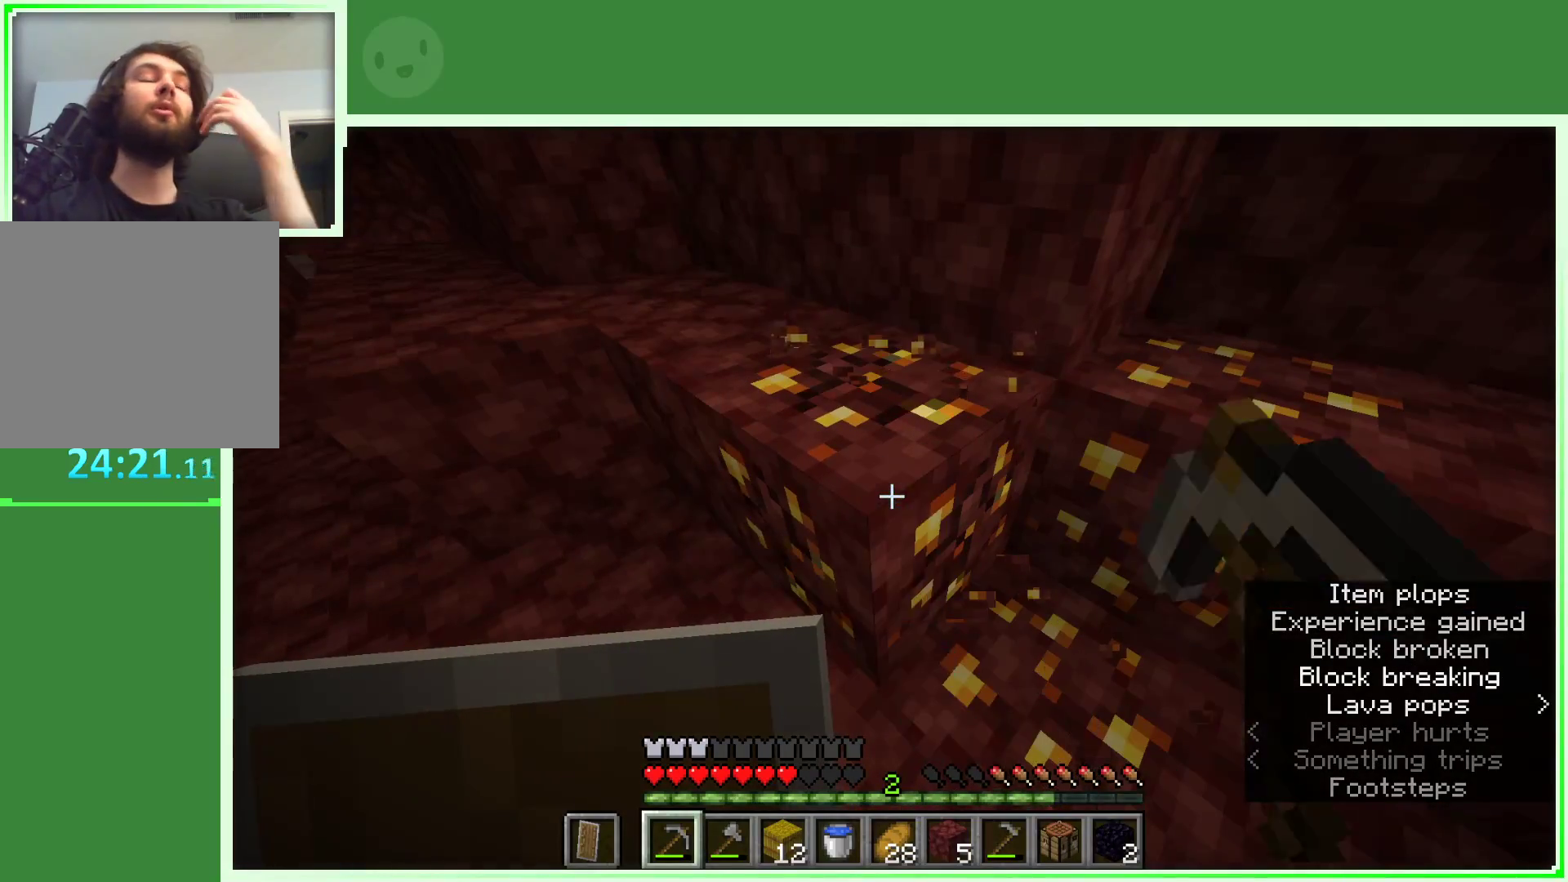
{"keys": [], "mouse": ["left"], "events": []}
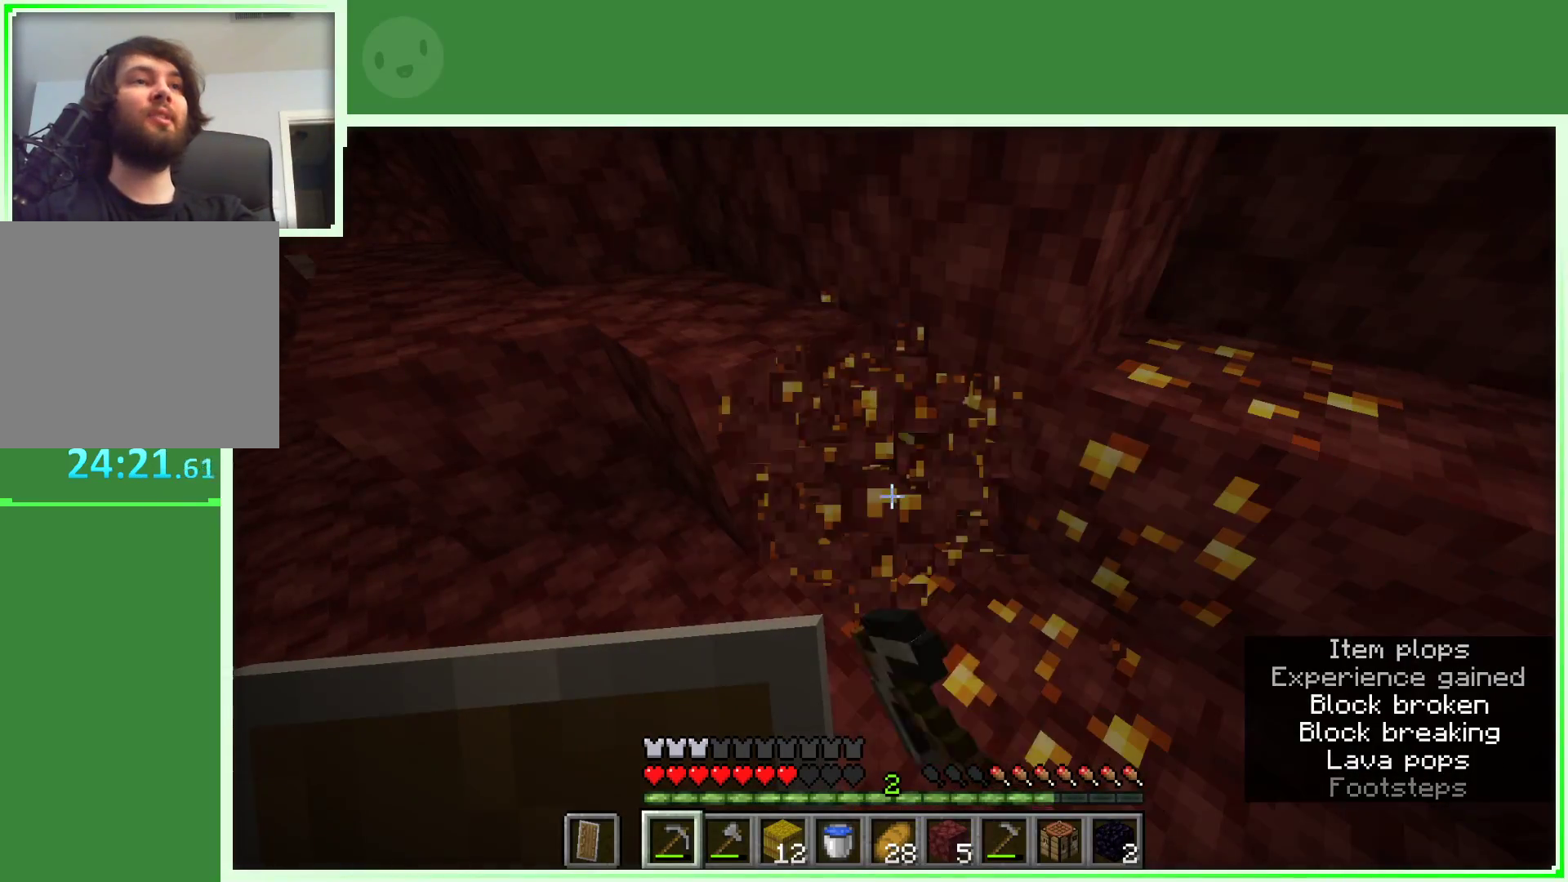
{"keys": [], "mouse": ["left"], "events": []}
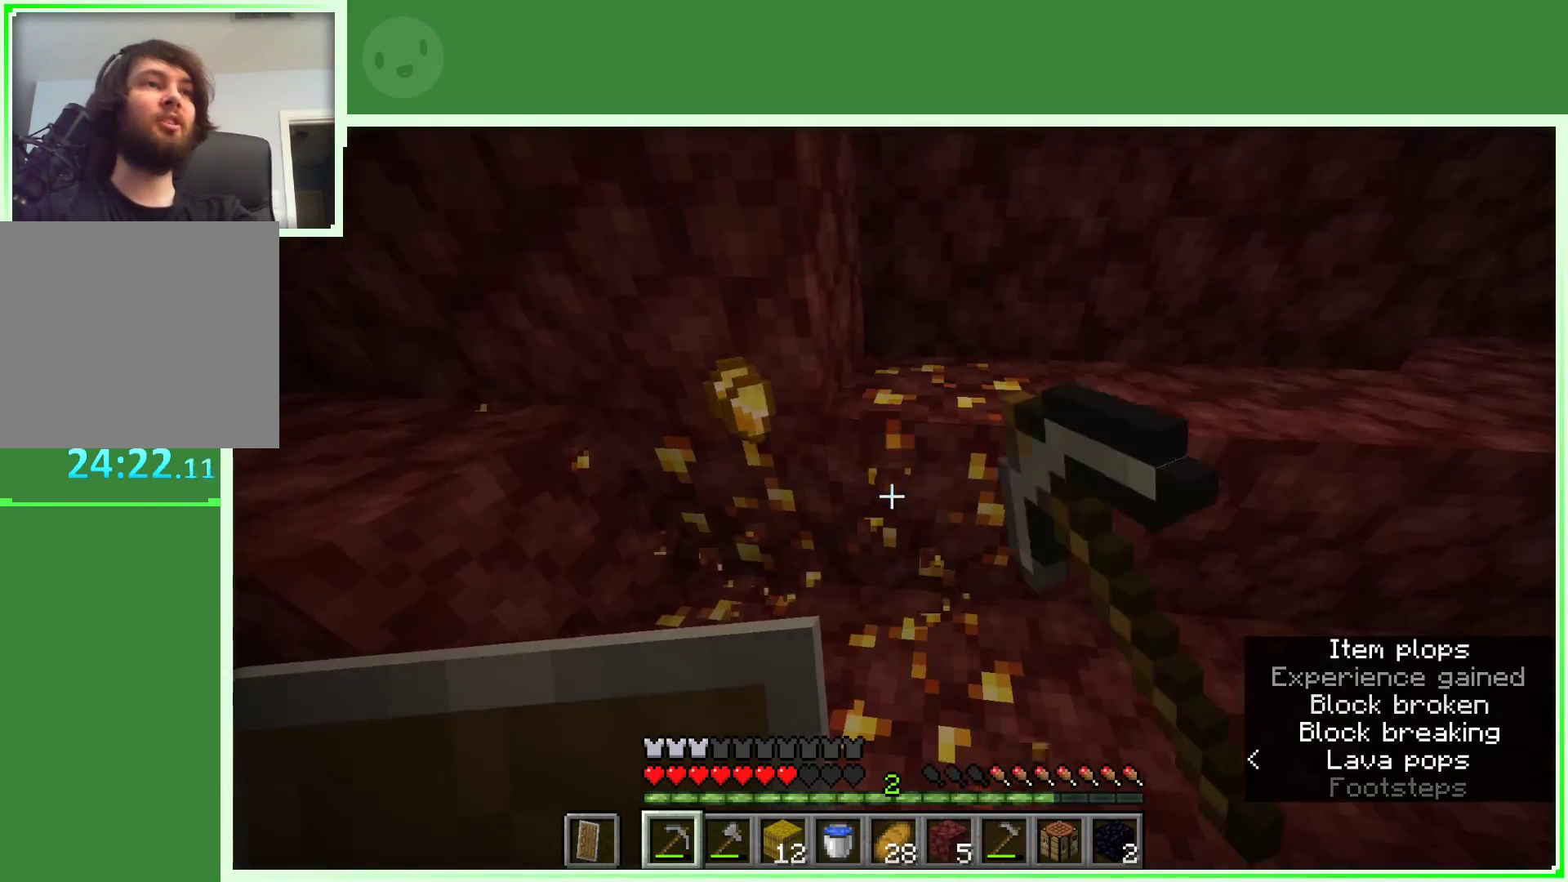
{"keys": ["a"], "mouse": ["left"], "events": [[367, "a", "down"]]}
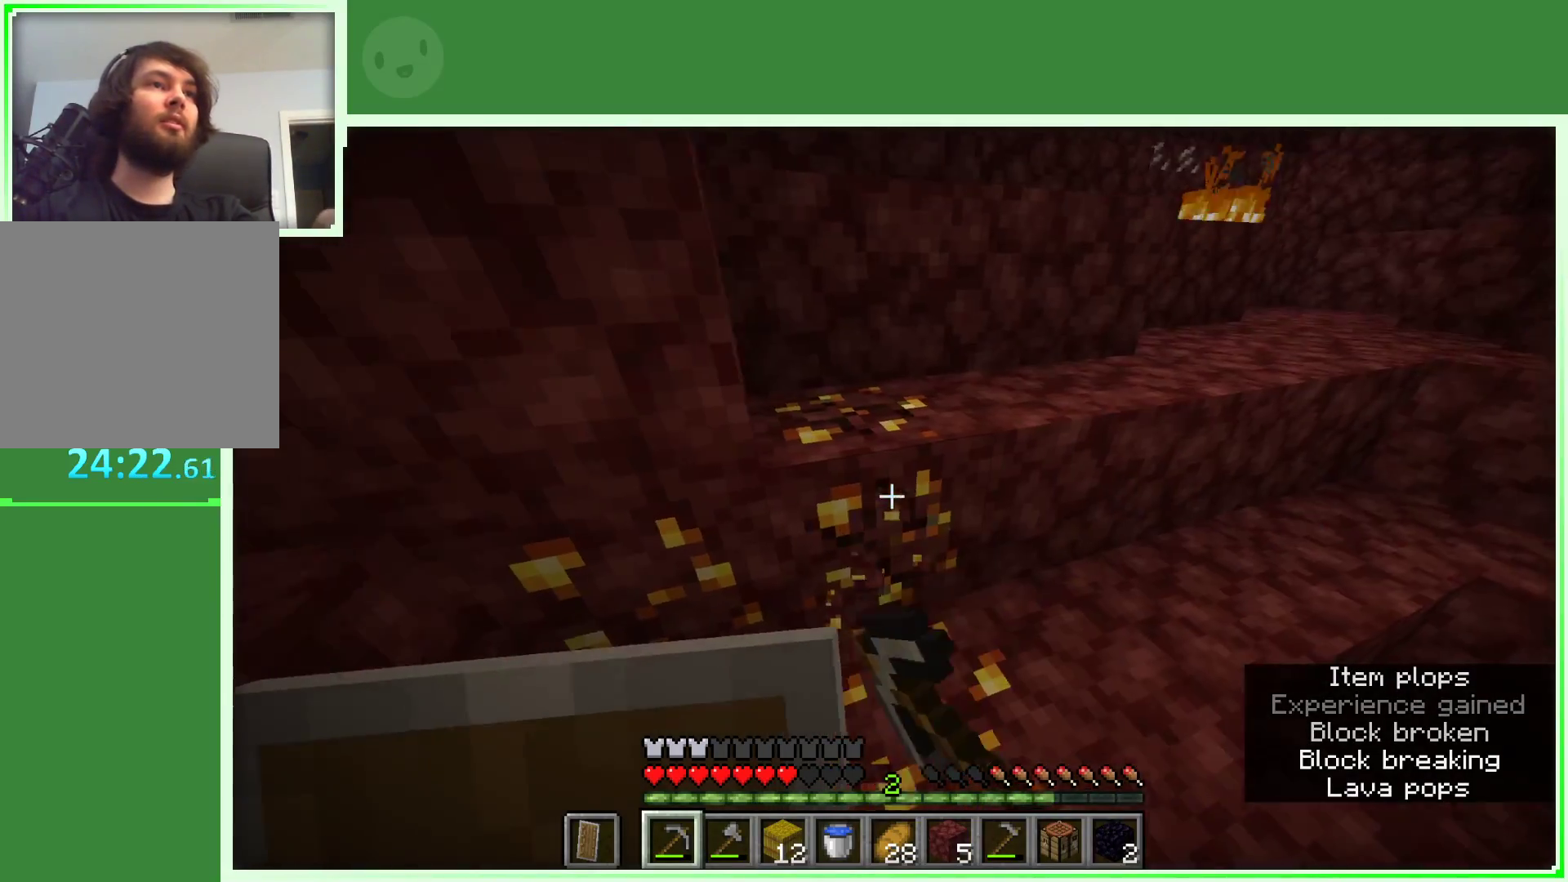
{"keys": [], "mouse": ["left"], "events": [[50, "a", "up"]]}
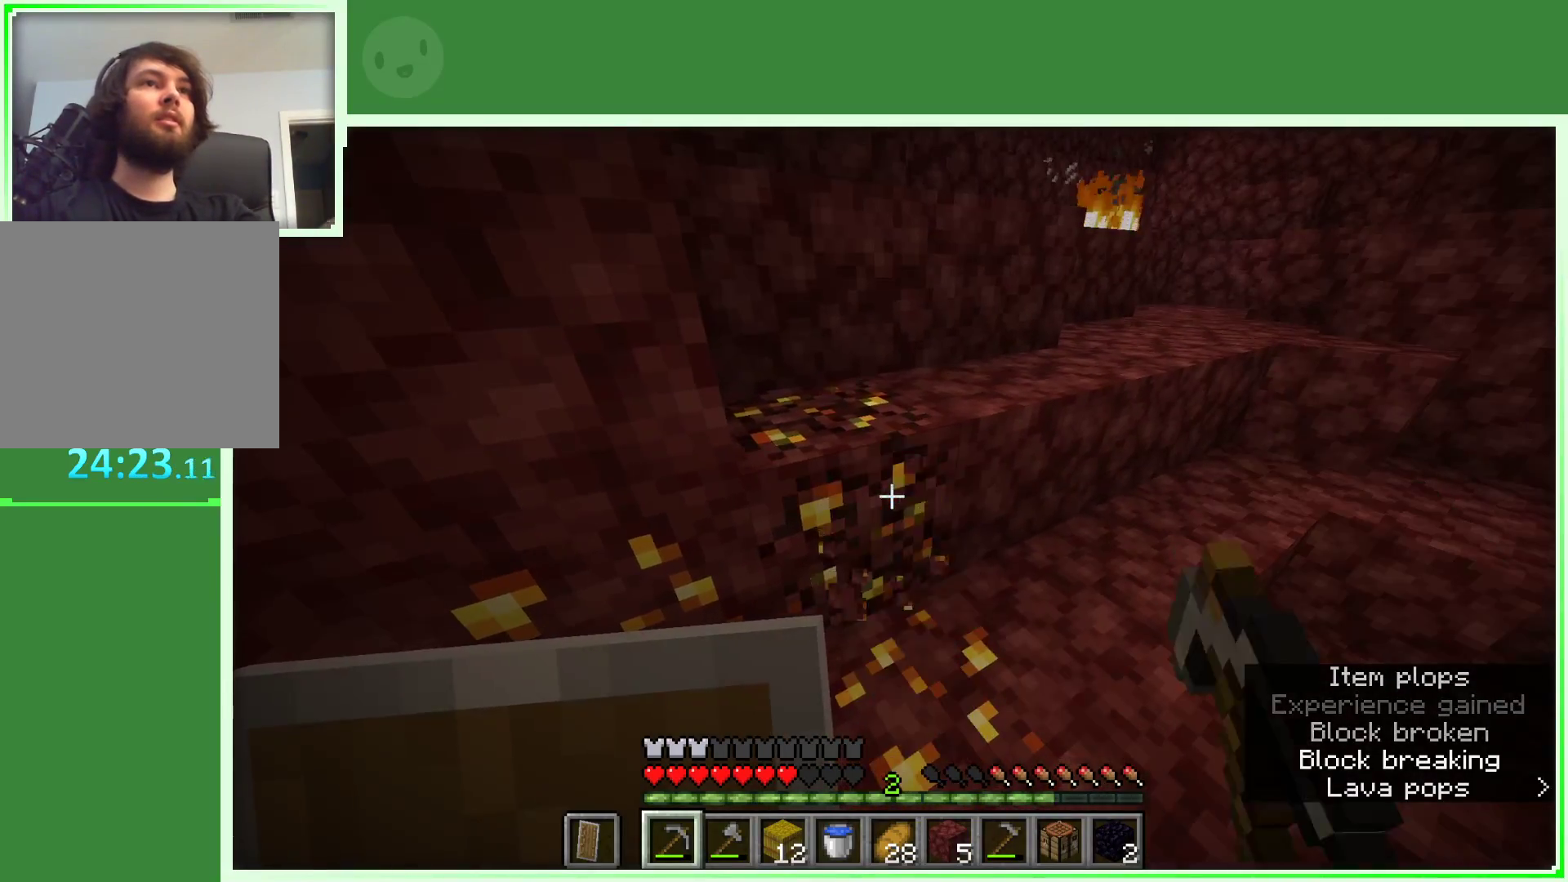
{"keys": [], "mouse": ["left"], "events": []}
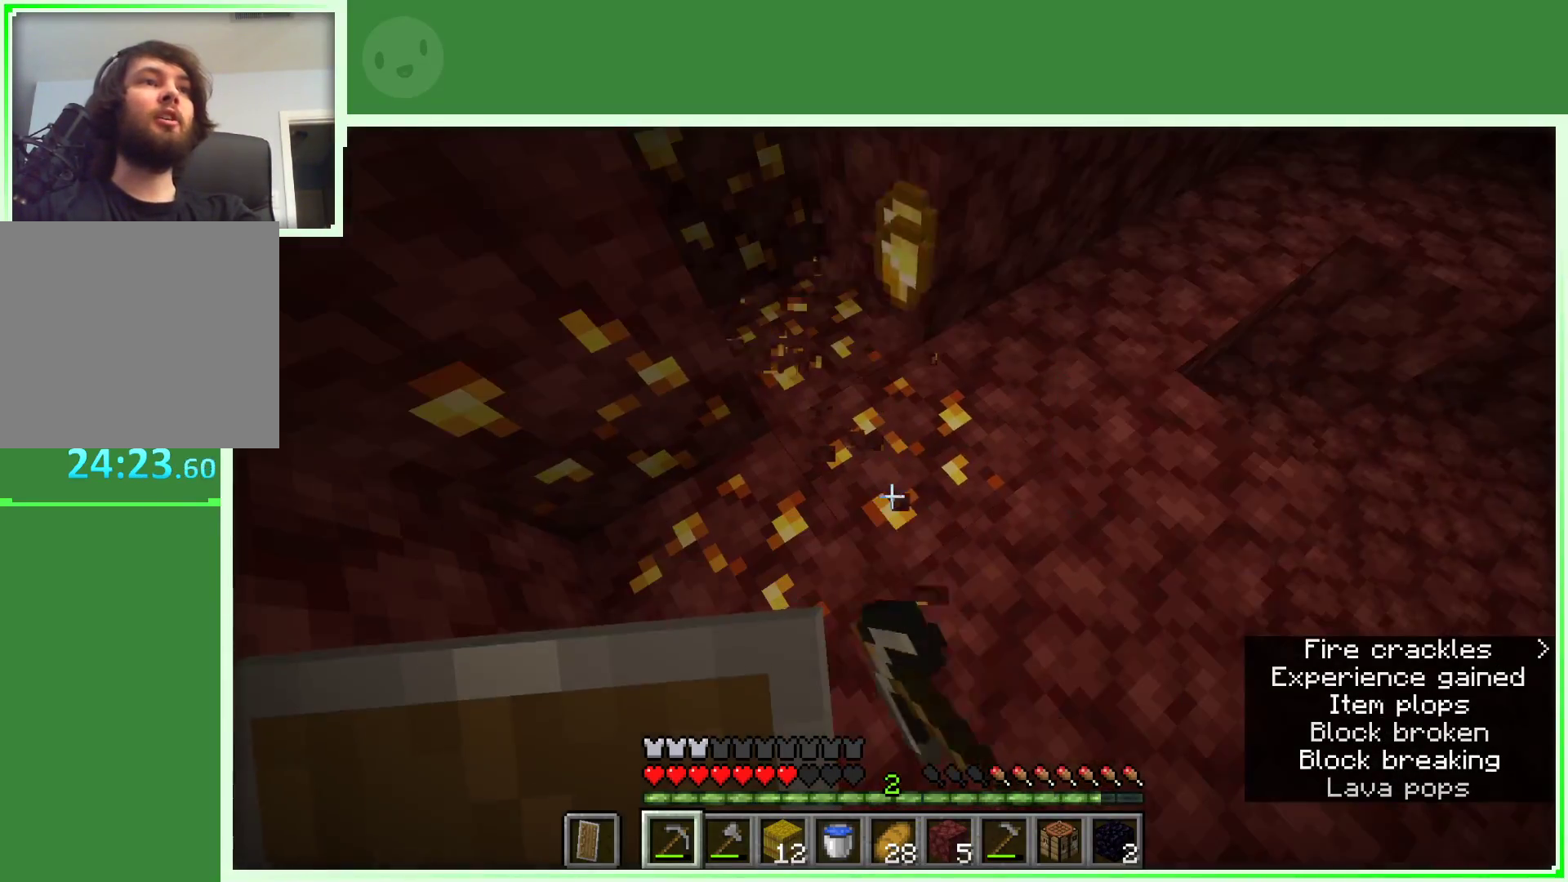
{"keys": [], "mouse": ["left"], "events": [[33, "d", "down"], [133, "d", "up"]]}
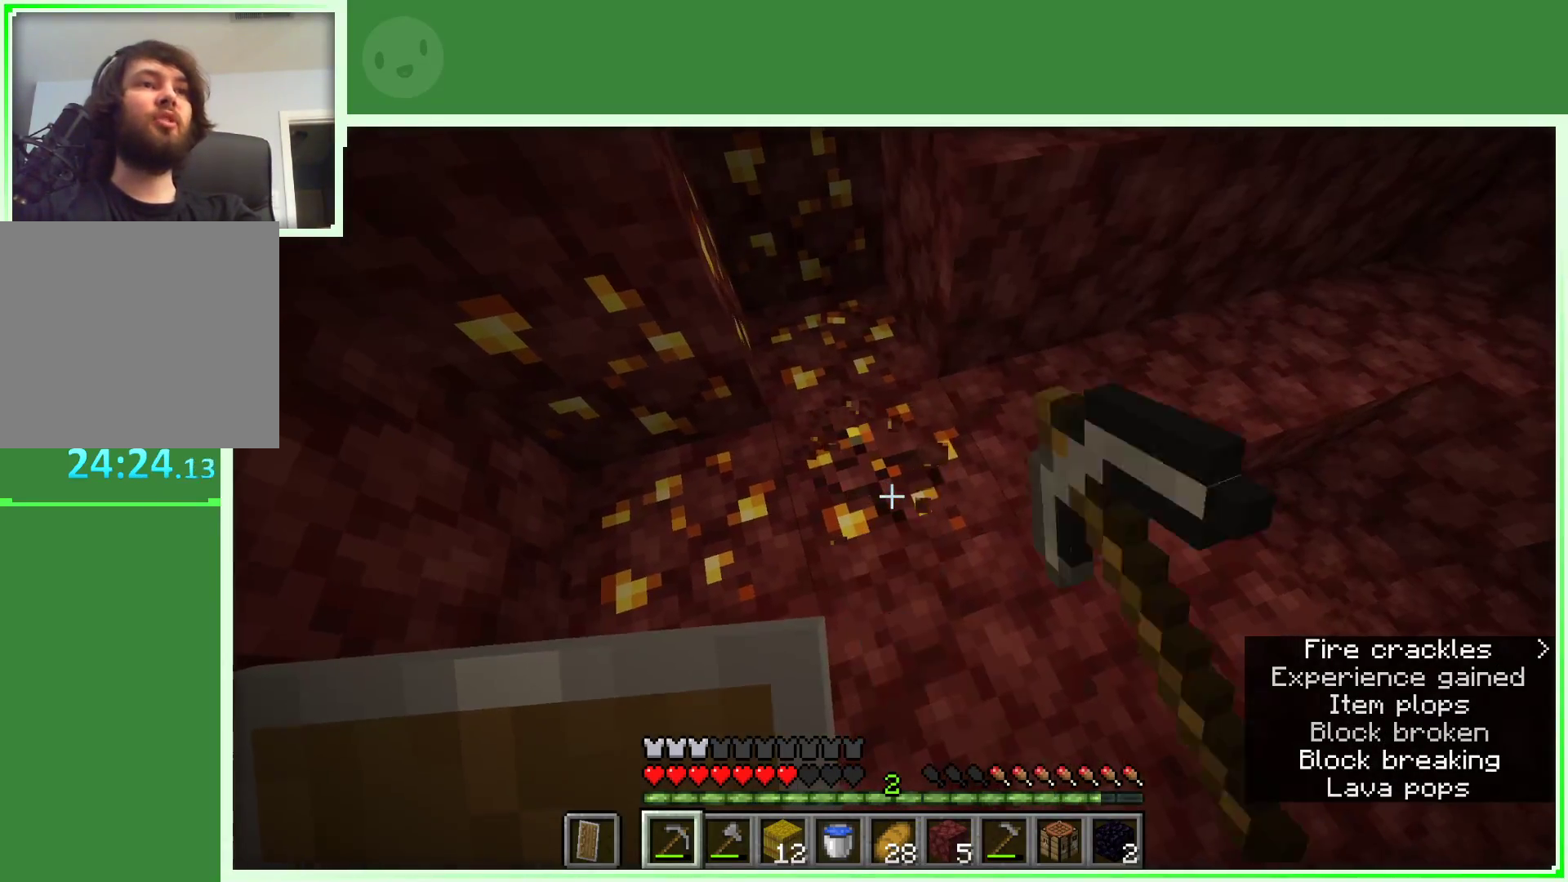
{"keys": [], "mouse": ["left"], "events": []}
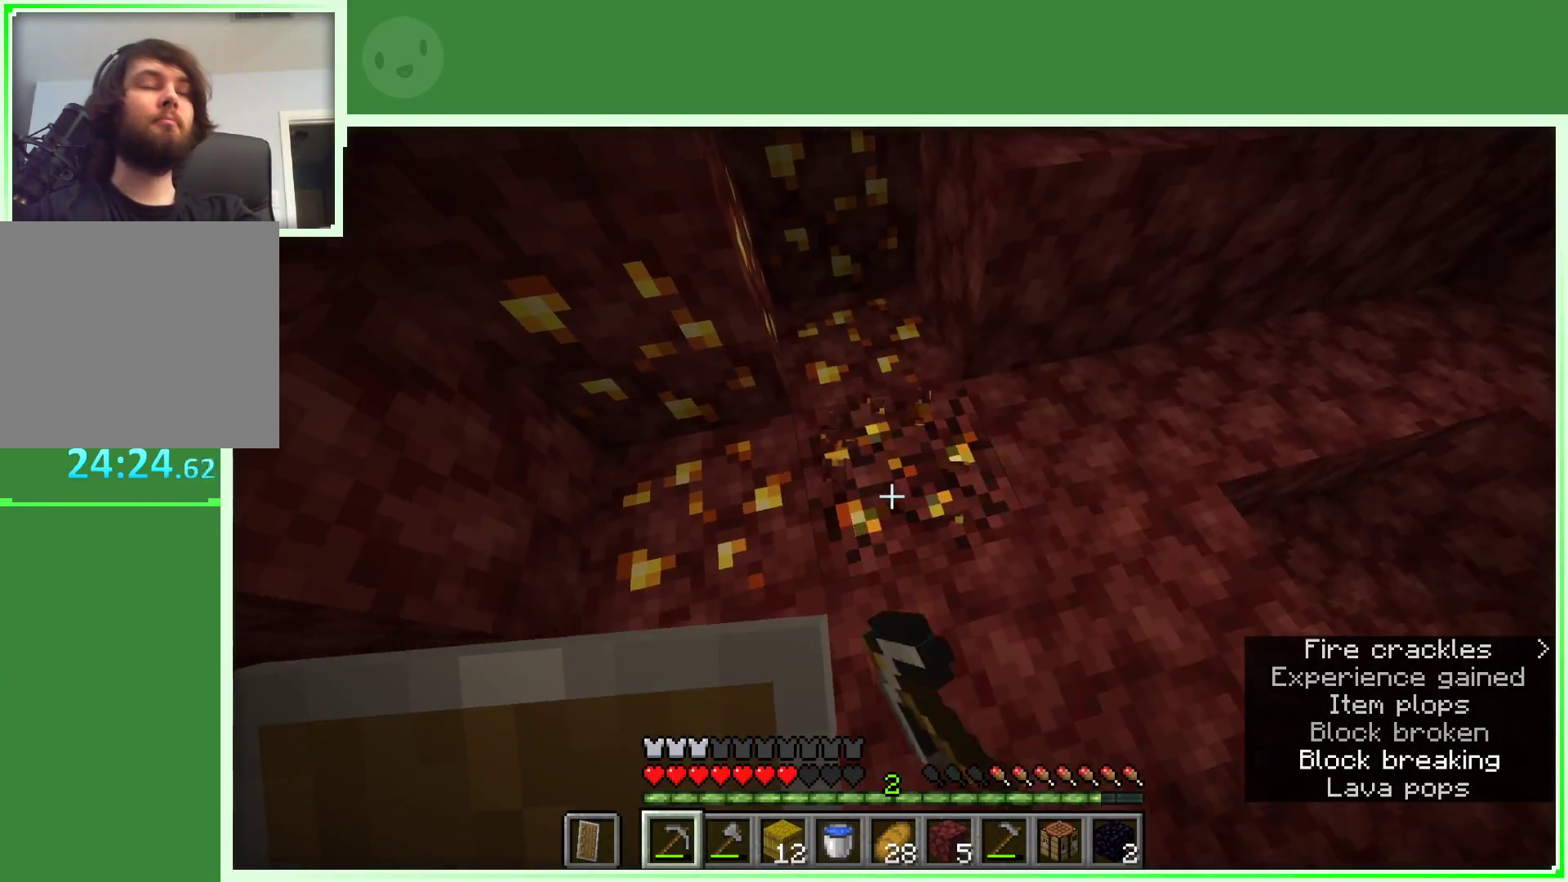
{"keys": [], "mouse": ["left"], "events": []}
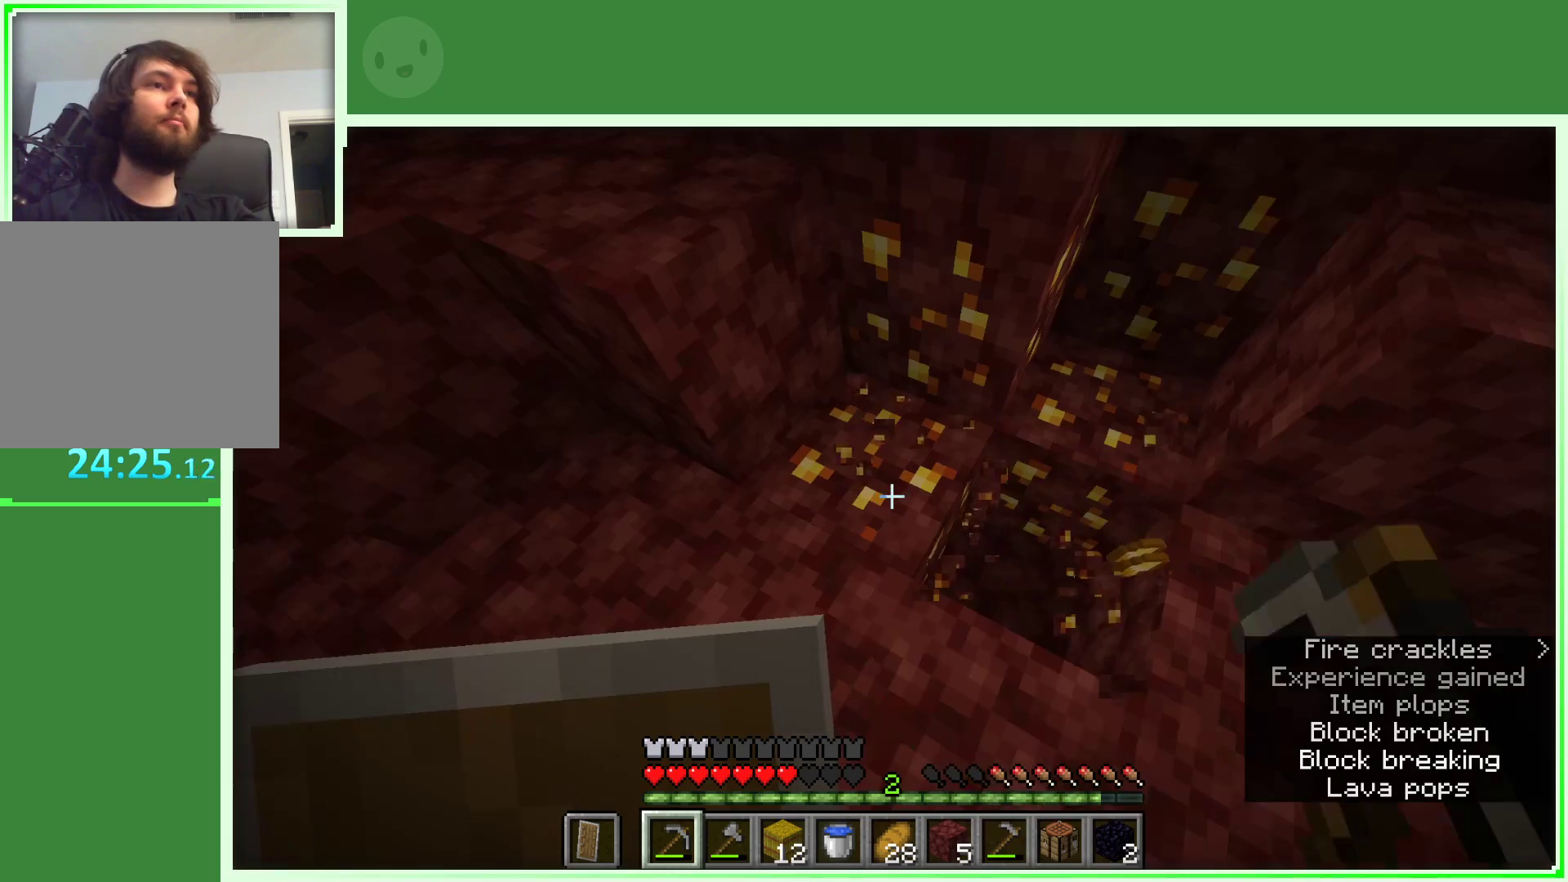
{"keys": [], "mouse": ["left"], "events": [[367, "d", "down"], [450, "d", "up"]]}
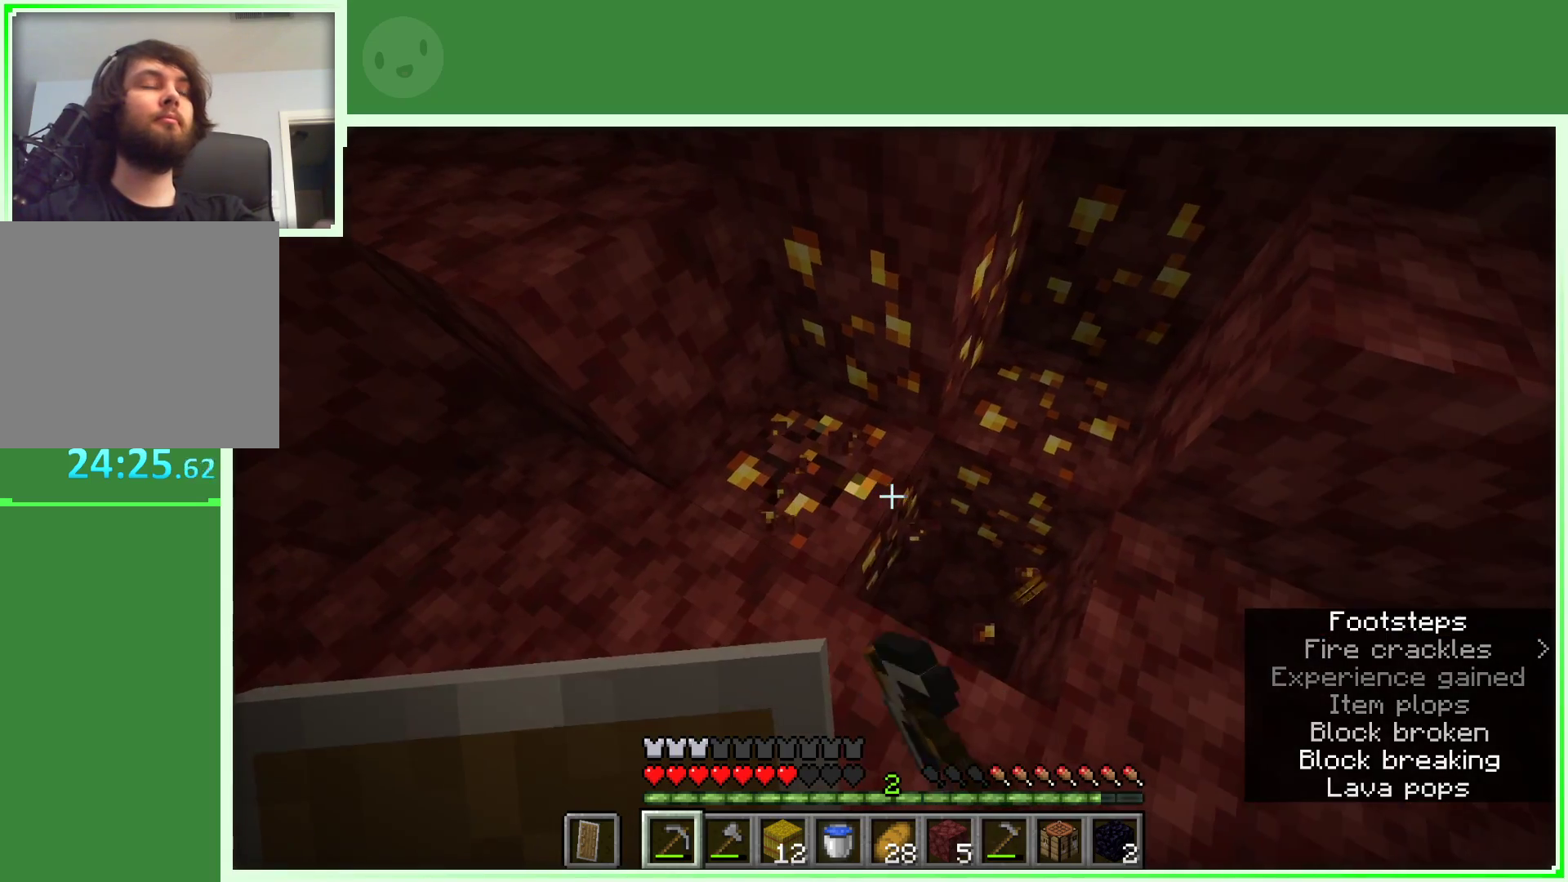
{"keys": [], "mouse": ["left"], "events": []}
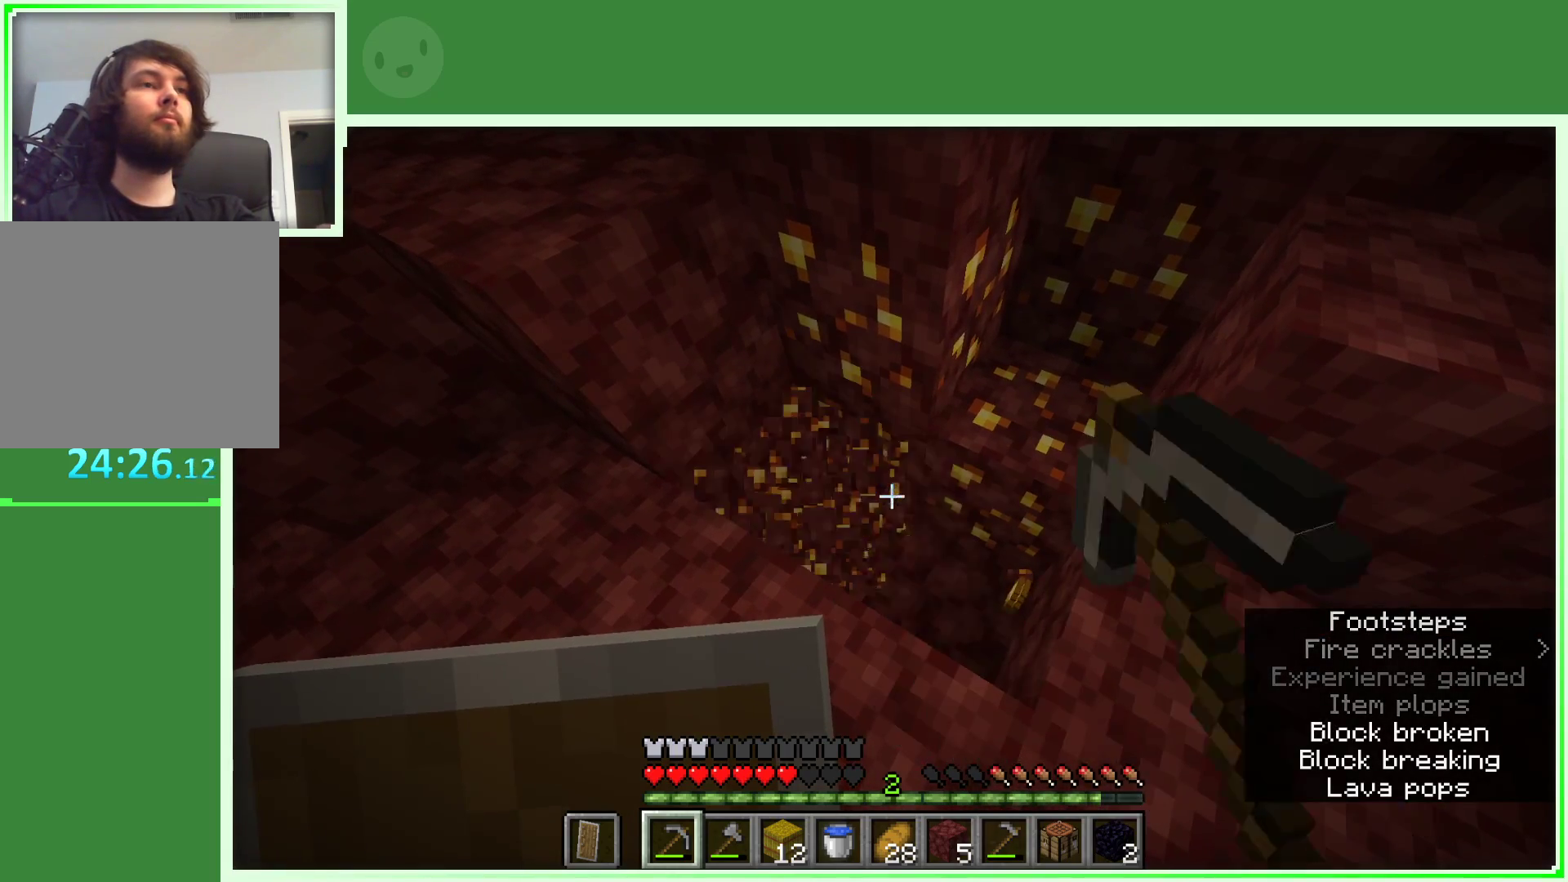
{"keys": [], "mouse": ["left"], "events": [[300, "a", "down"], [433, "a", "up"]]}
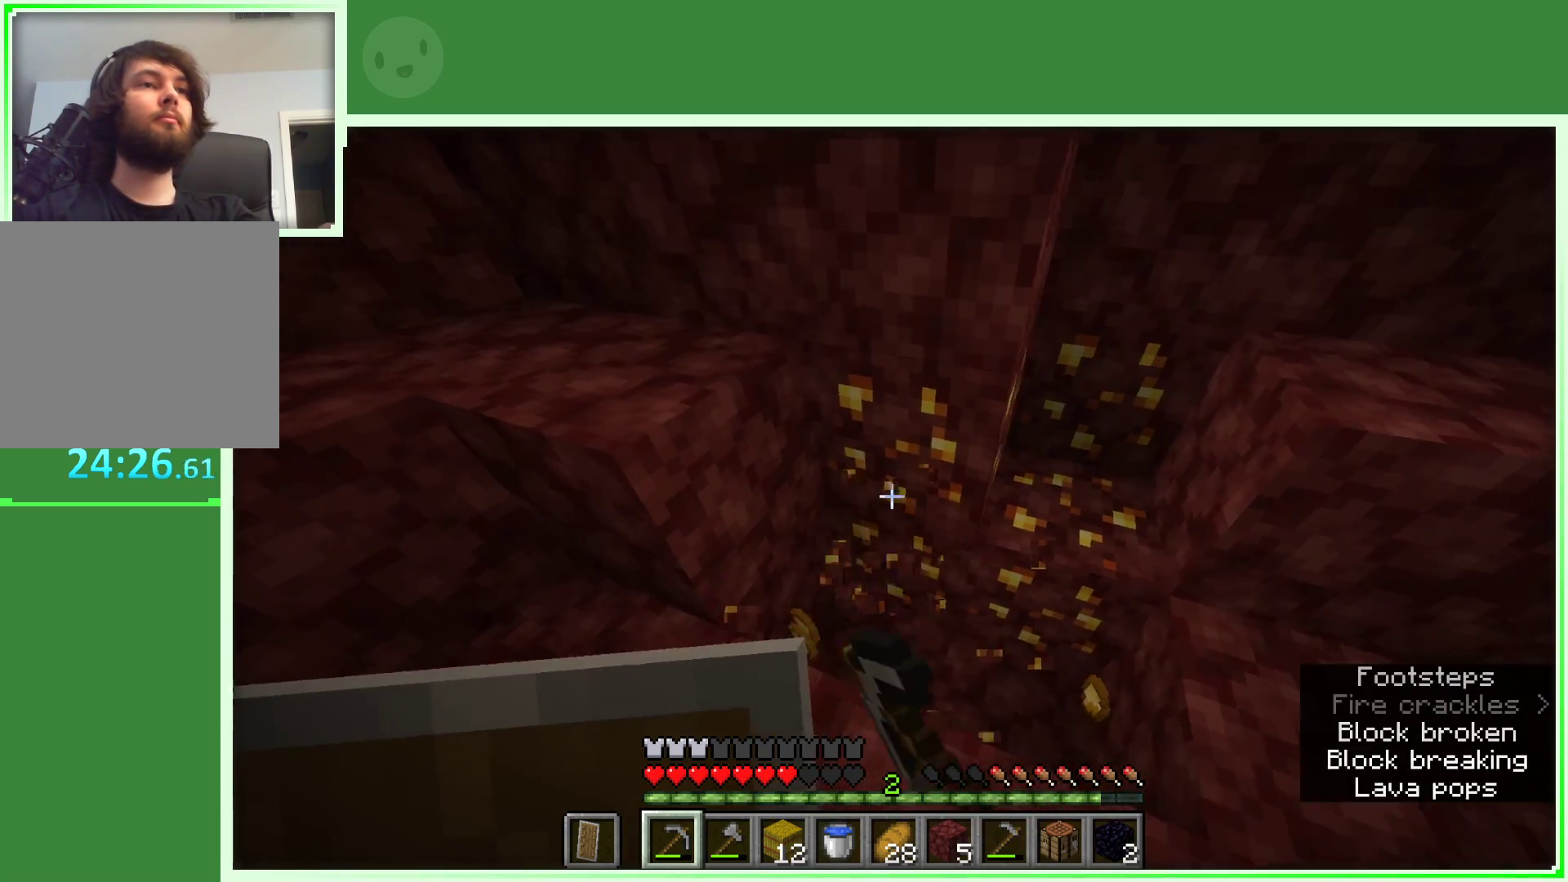
{"keys": ["d"], "mouse": ["left"], "events": [[400, "d", "down"]]}
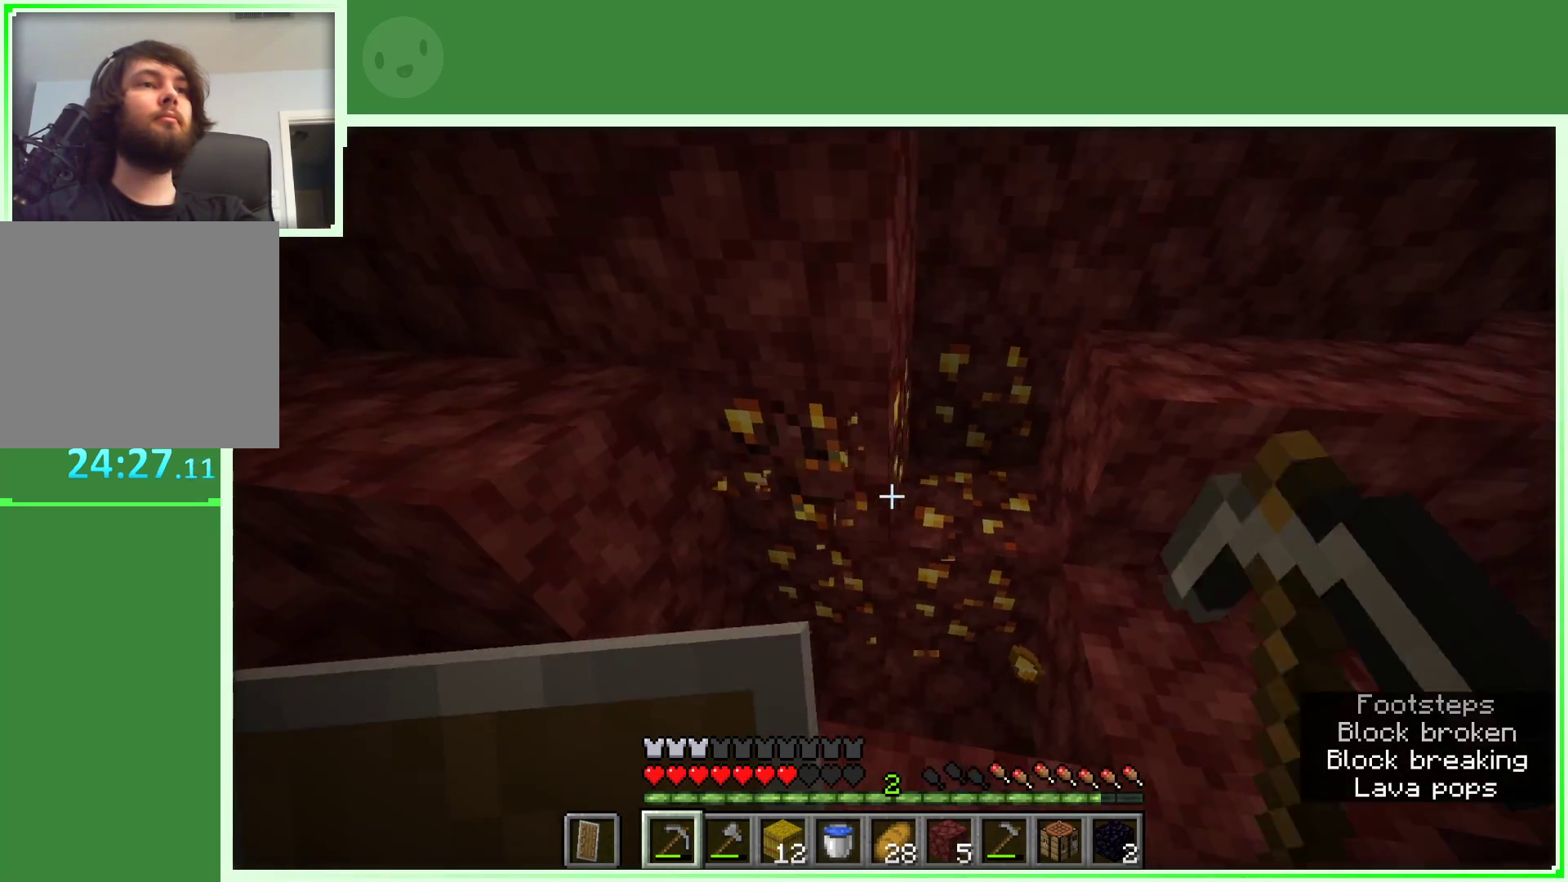
{"keys": [], "mouse": ["left"], "events": [[50, "d", "up"], [133, "a", "down"], [233, "a", "up"]]}
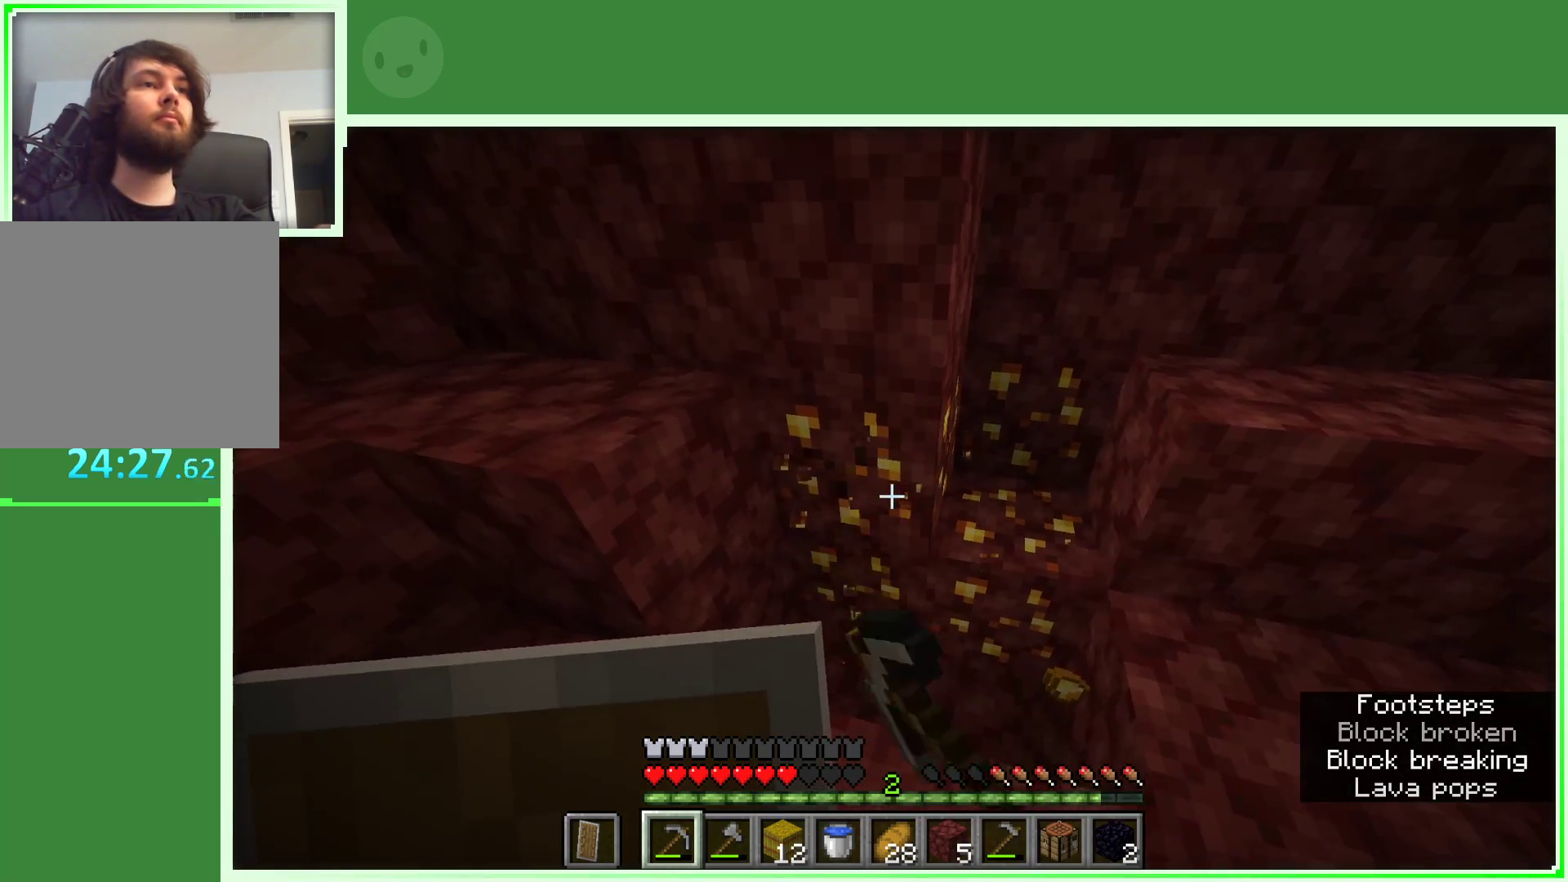
{"keys": [], "mouse": ["left"], "events": []}
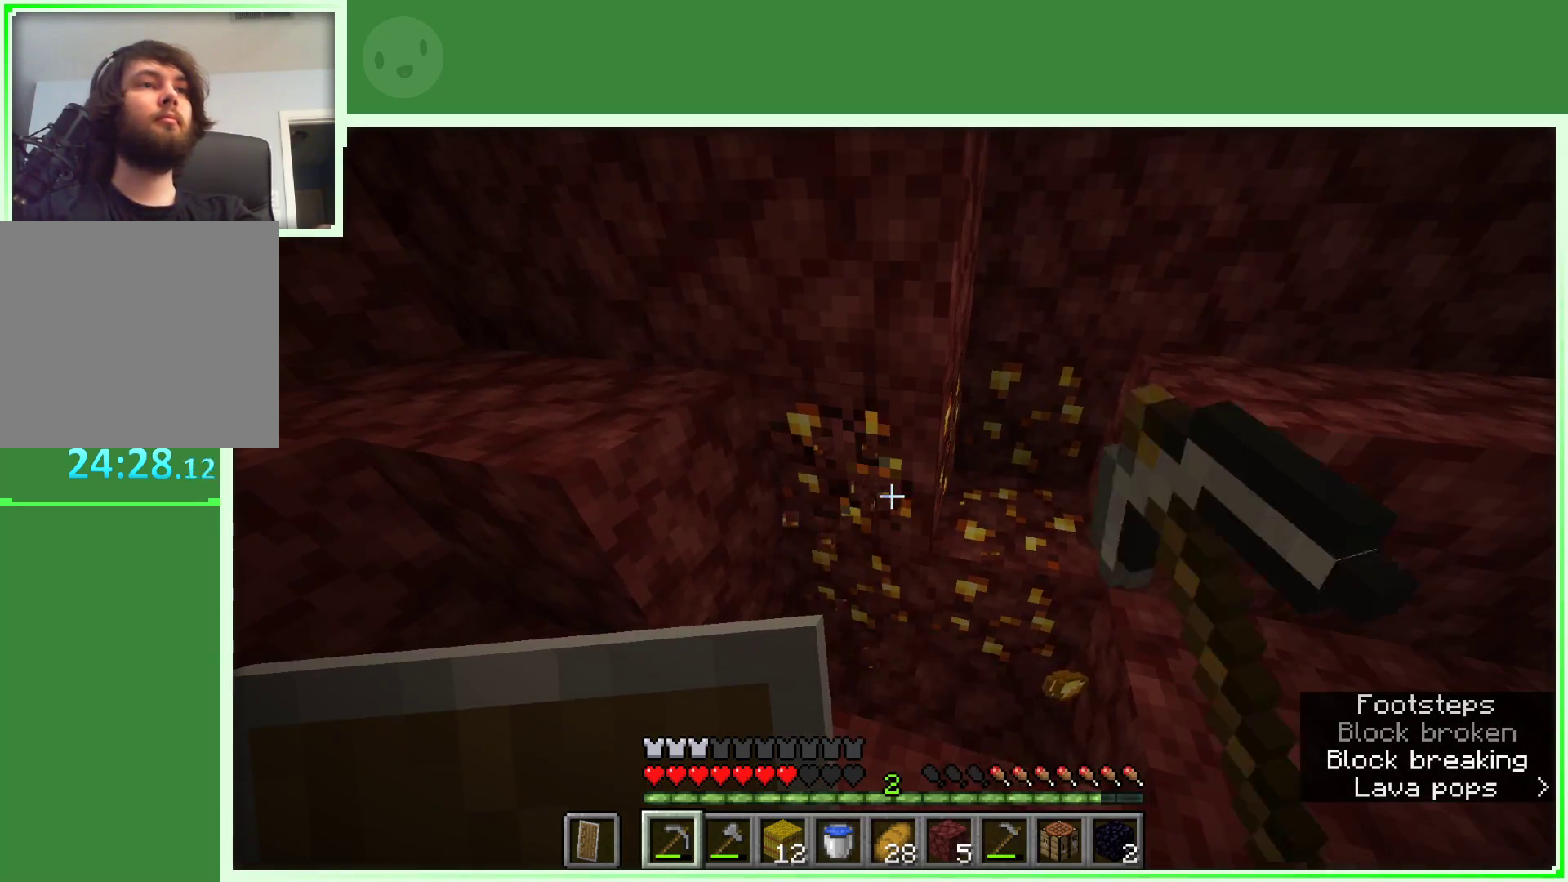
{"keys": ["w"], "mouse": ["left"], "events": [[500, "w", "down"]]}
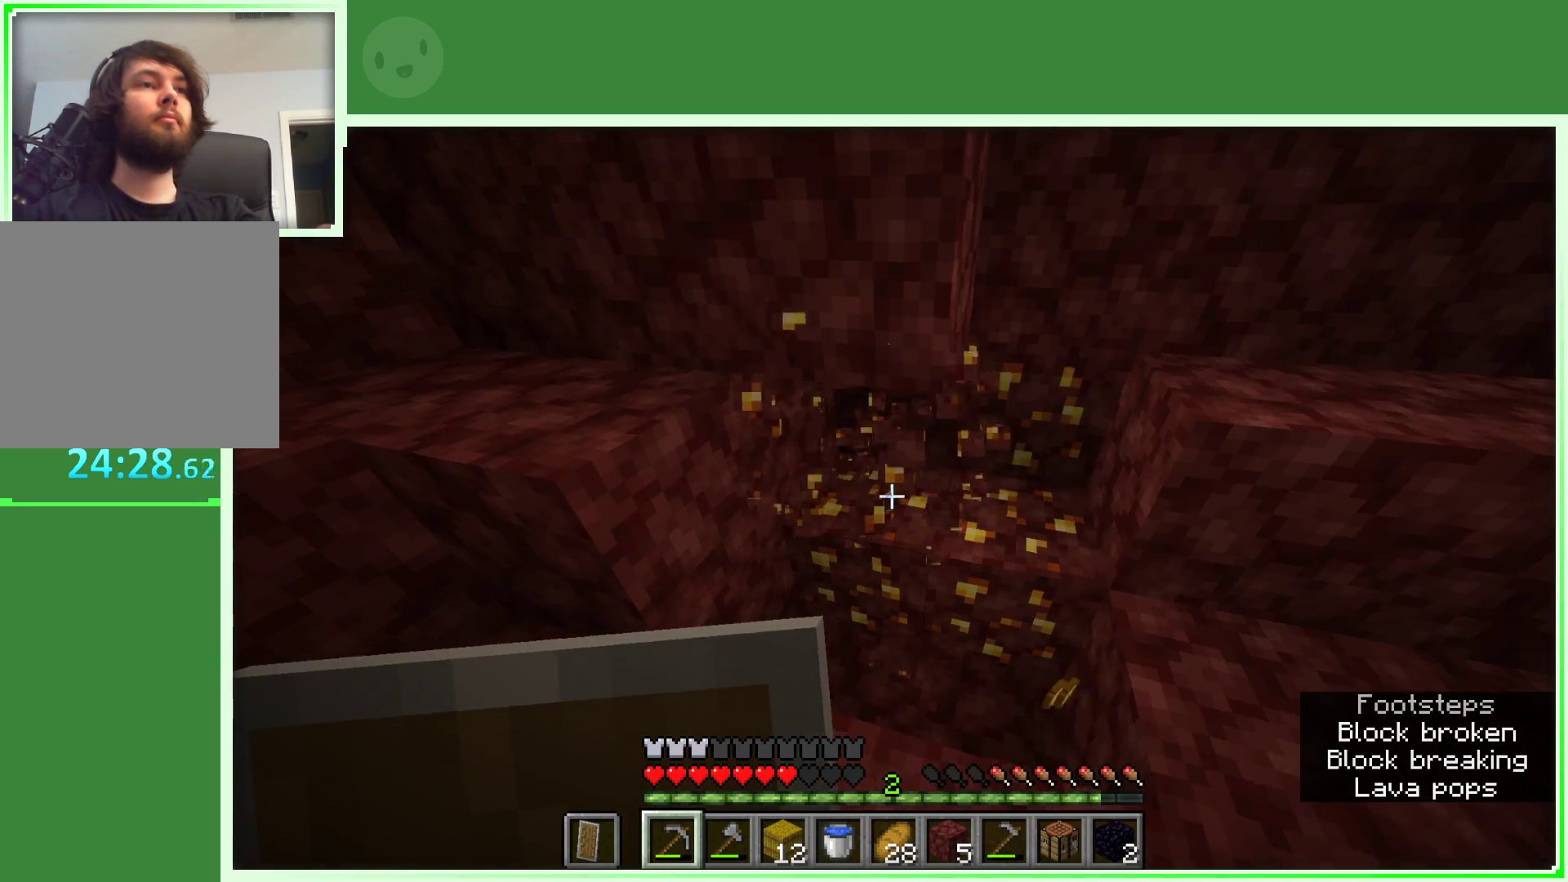
{"keys": ["a"], "mouse": ["left"], "events": [[333, "w", "up"], [417, "a", "down"]]}